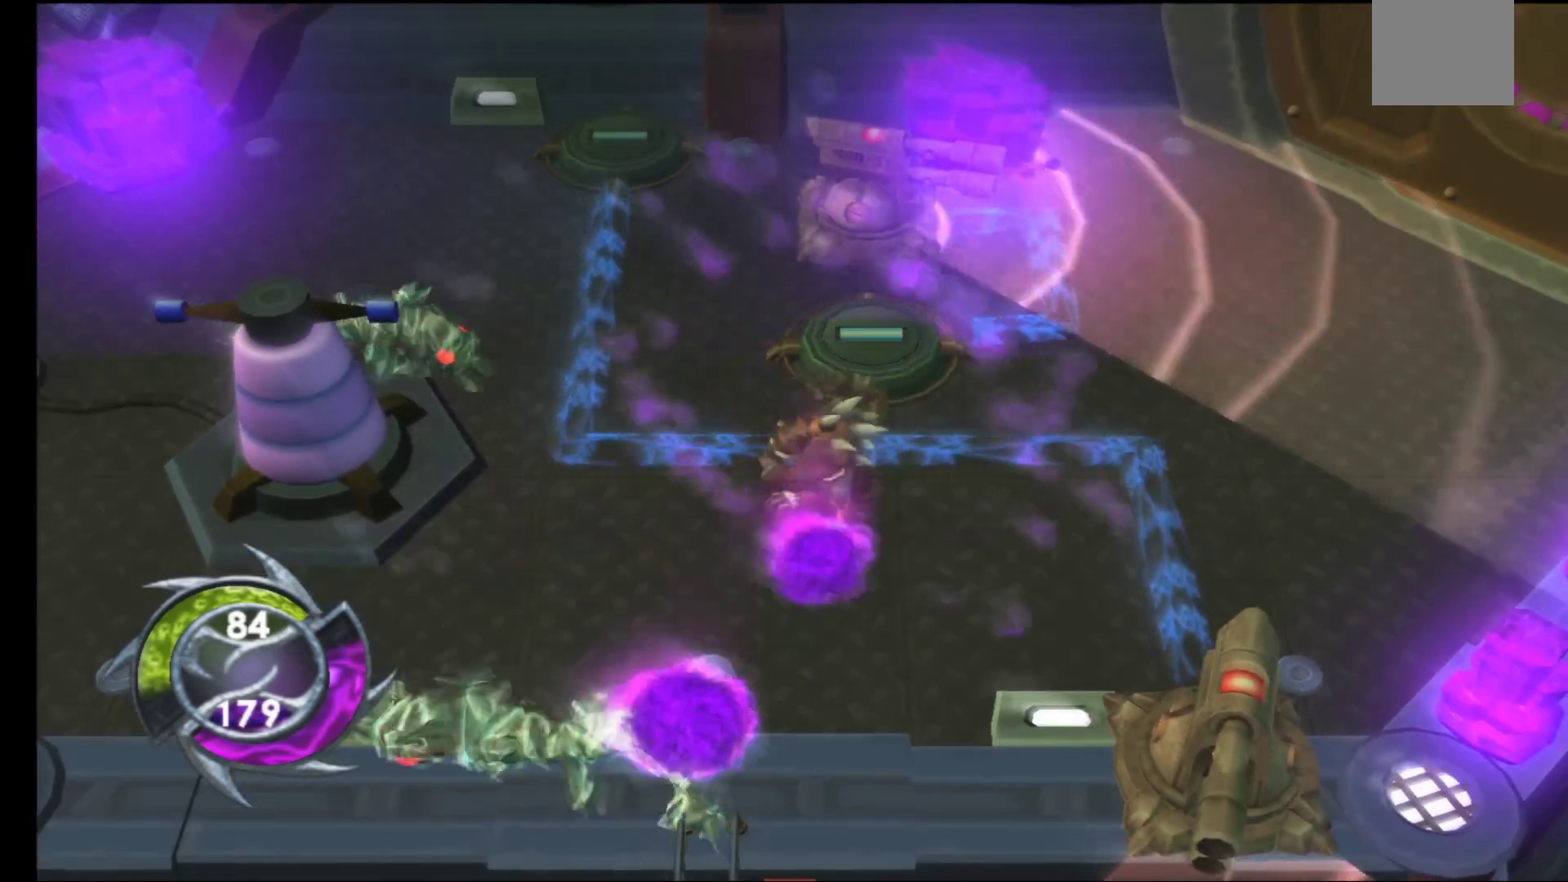
Gameplay with a controller (Xbox layout); each line is a JSON object with the inputs held at the frame after it. "events" lists button and stick changes between this image and that frame as [ms after this image, input, new state], when the widget could be followed in between.
{"buttons": [], "left_stick": "center", "right_stick": "center", "events": [[17, "A", "down"], [117, "A", "up"], [200, "A", "down"], [300, "A", "up"], [400, "A", "down"], [500, "A", "up"]]}
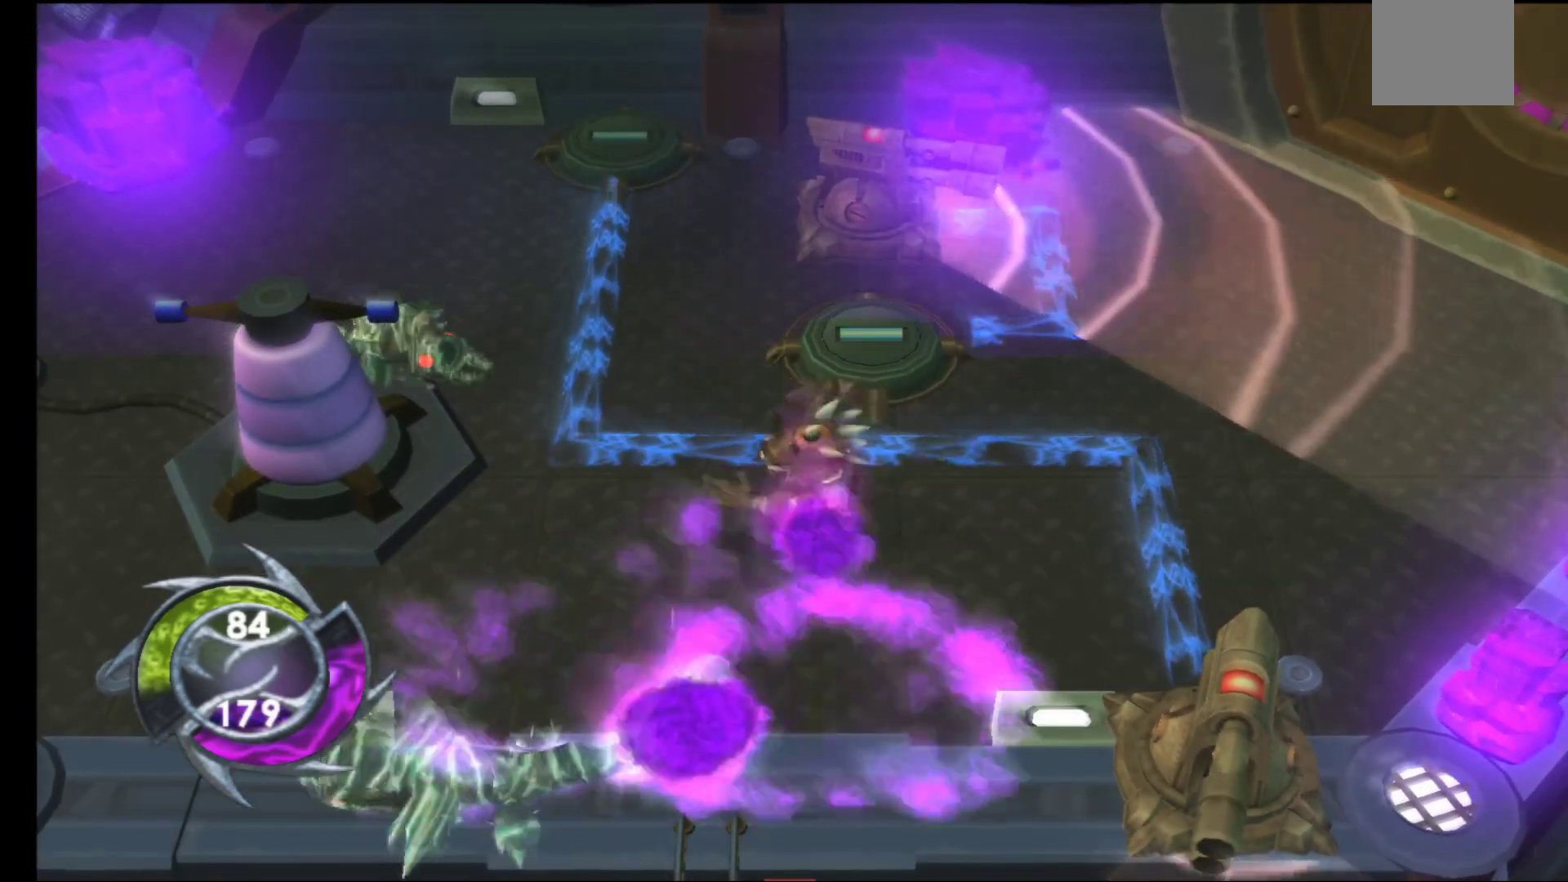
{"buttons": [], "left_stick": "center", "right_stick": "center", "events": [[83, "A", "down"], [200, "A", "up"], [300, "A", "down"], [383, "A", "up"]]}
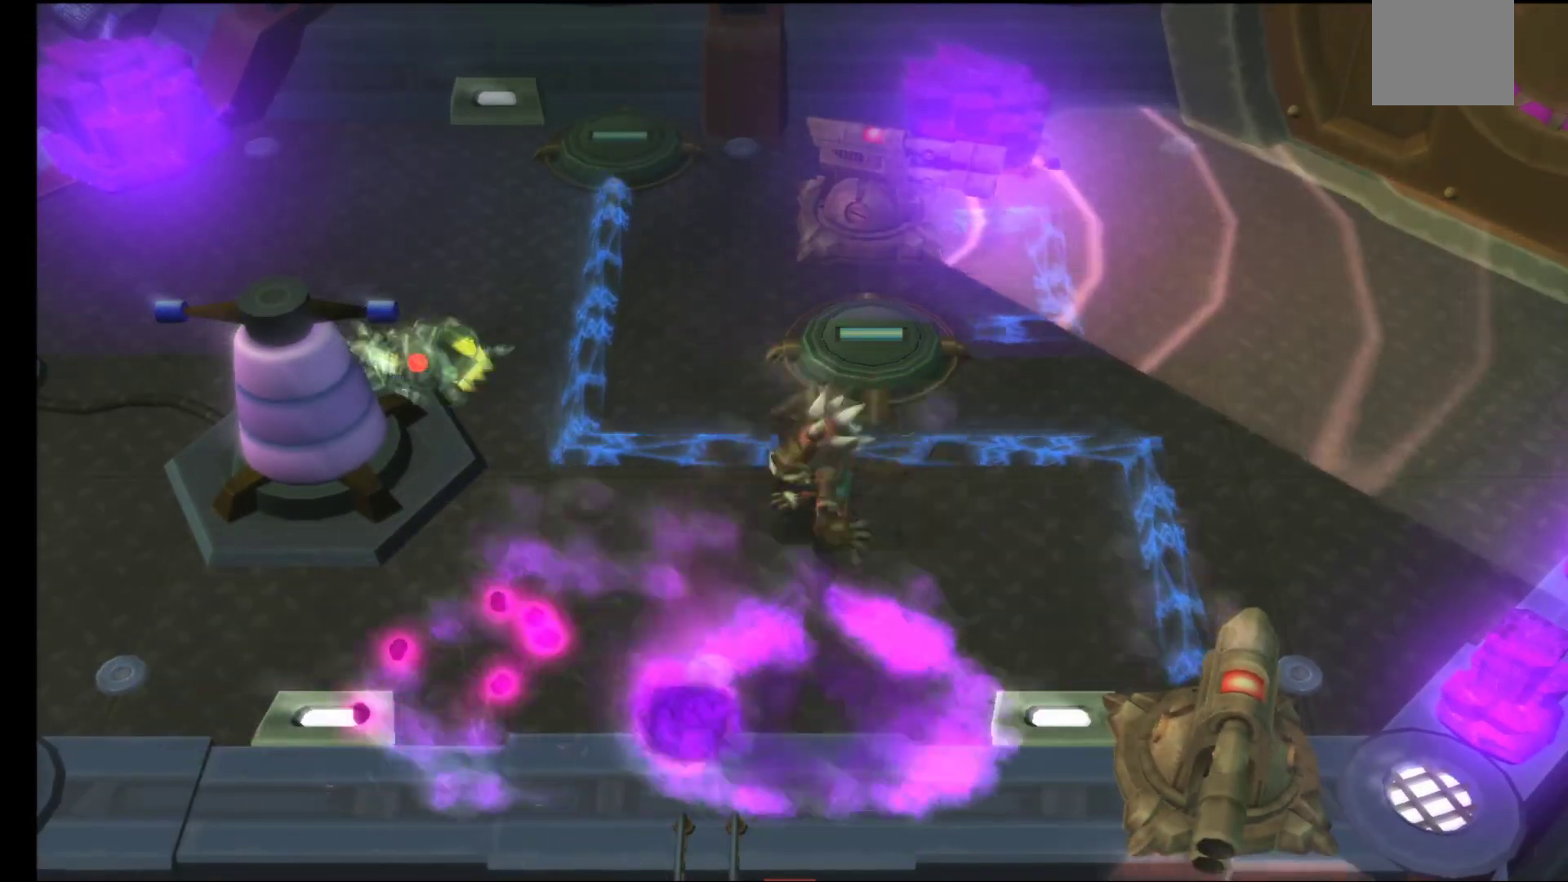
{"buttons": [], "left_stick": "right", "right_stick": "center", "events": [[450, "left_stick", "right"]]}
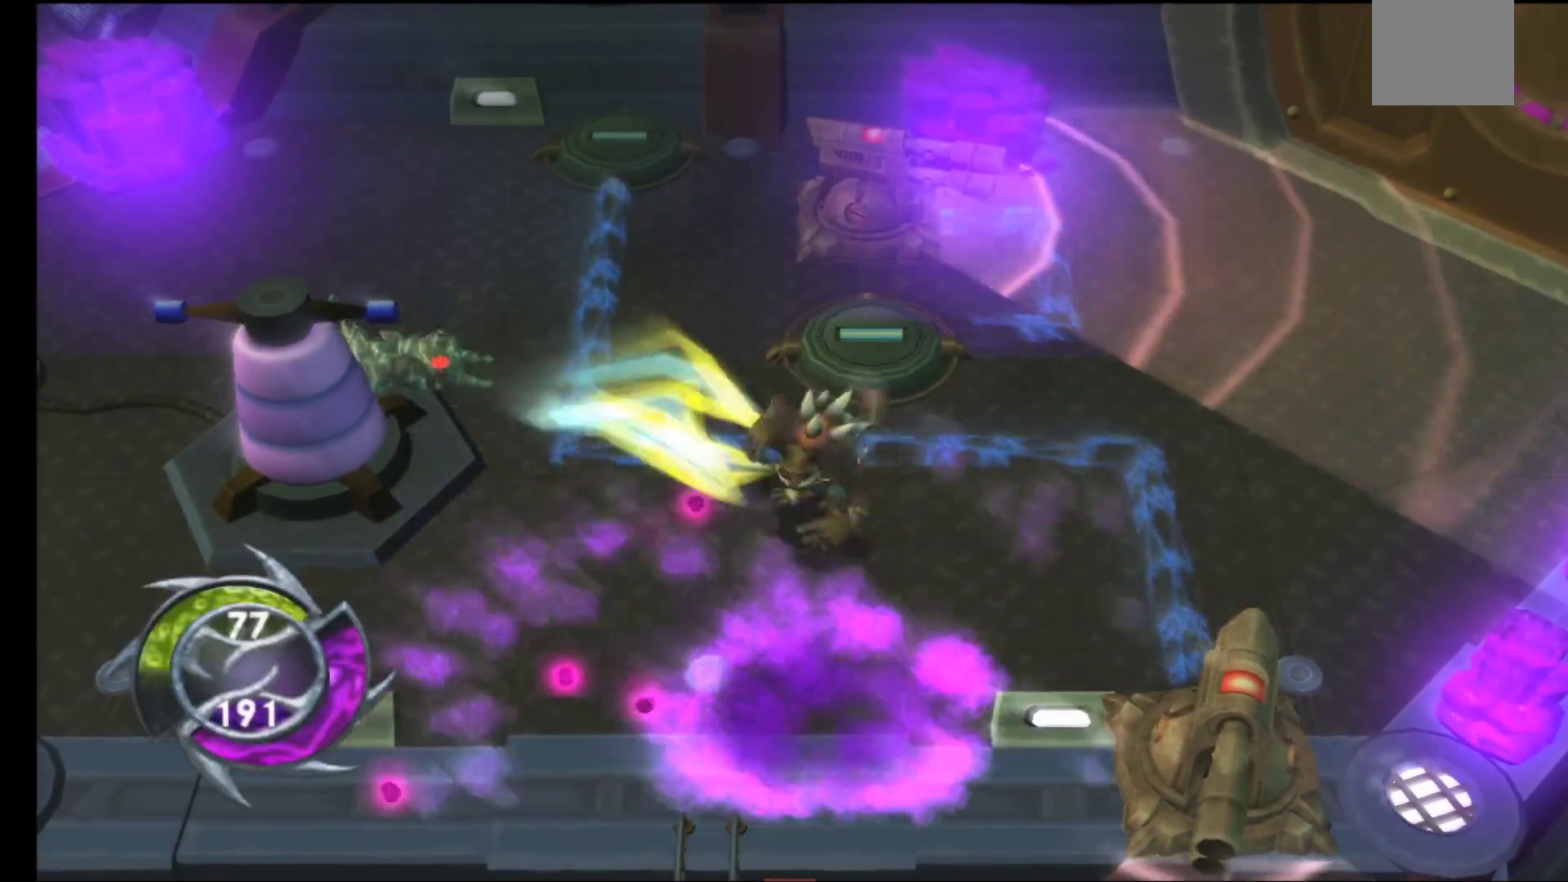
{"buttons": ["A"], "left_stick": "center", "right_stick": "center", "events": [[200, "left_stick", "center"], [283, "A", "down"], [400, "A", "up"], [483, "A", "down"]]}
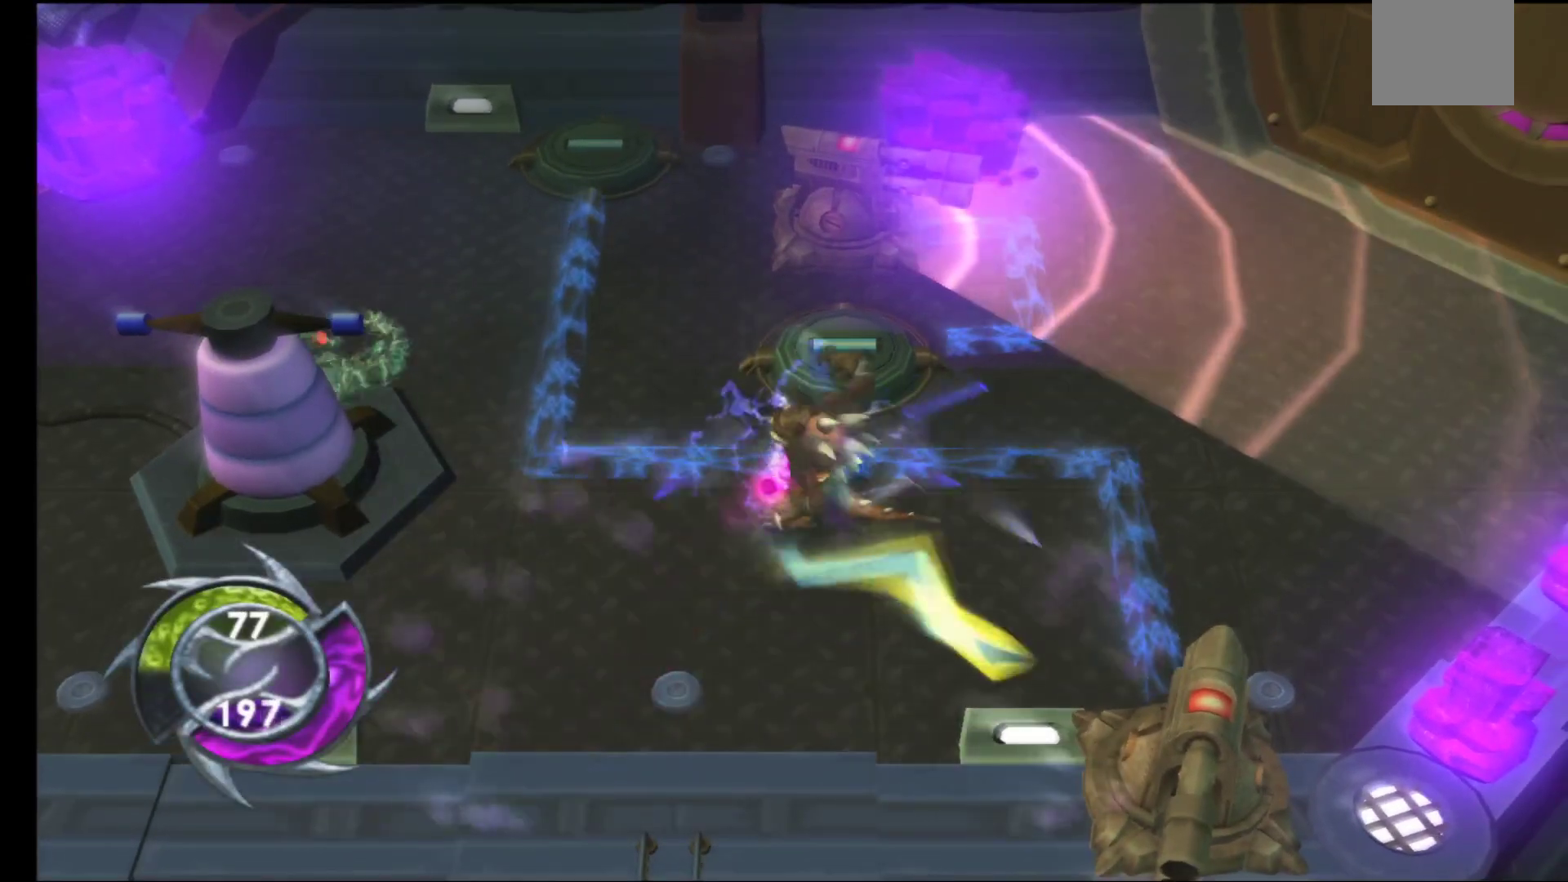
{"buttons": [], "left_stick": "center", "right_stick": "center", "events": [[50, "left_stick", "up-left"], [100, "A", "up"], [200, "A", "down"], [267, "A", "up"], [350, "left_stick", "center"], [383, "A", "down"], [467, "A", "up"]]}
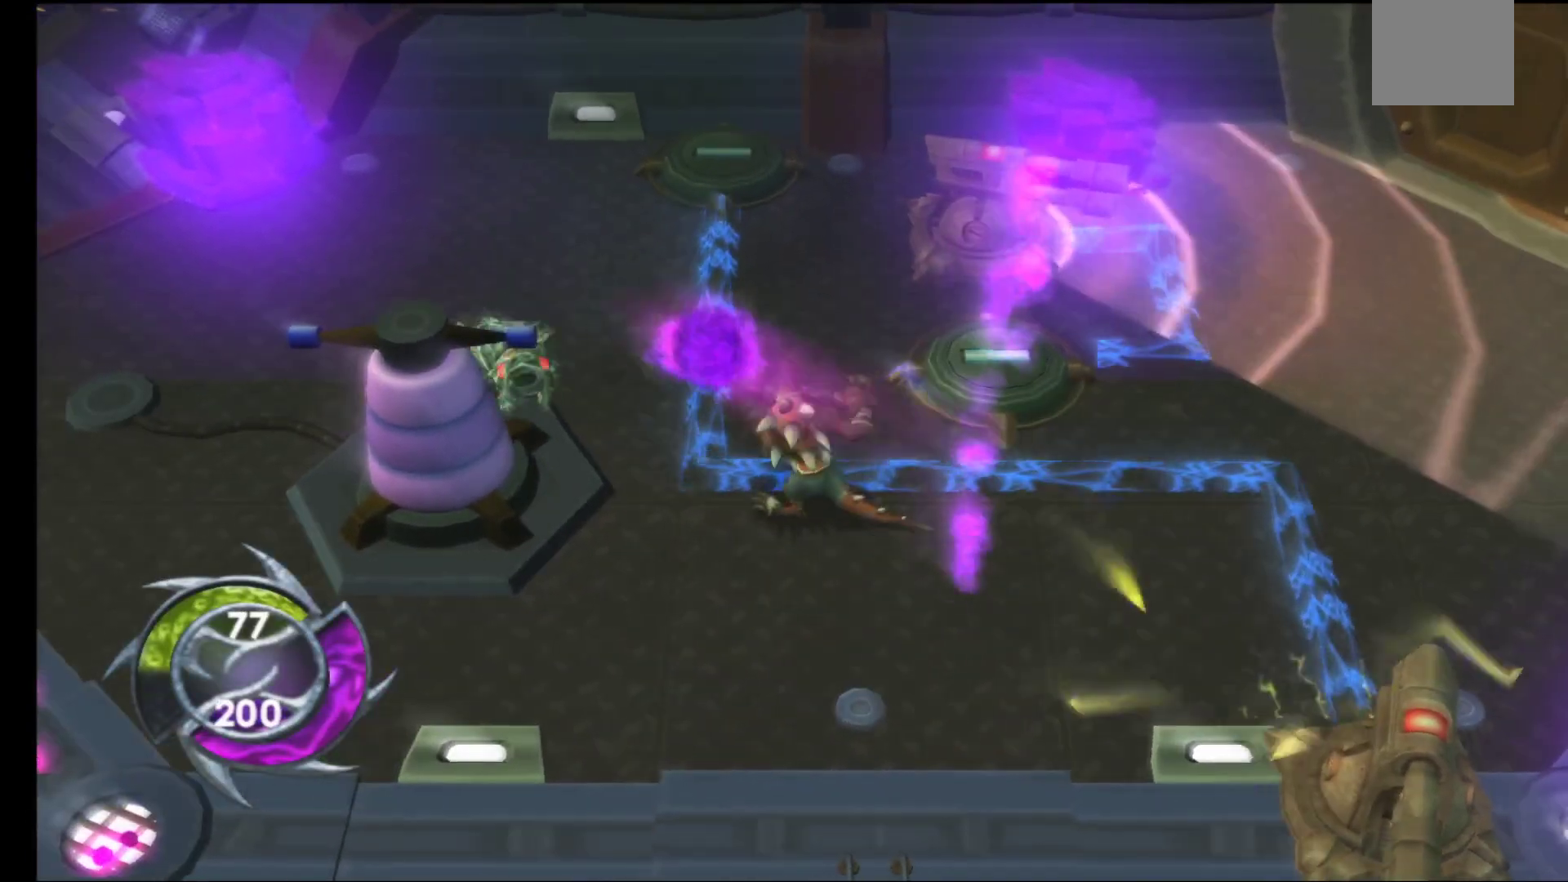
{"buttons": [], "left_stick": "center", "right_stick": "center", "events": [[50, "A", "down"], [150, "A", "up"], [233, "A", "down"], [317, "A", "up"], [400, "A", "down"], [483, "A", "up"]]}
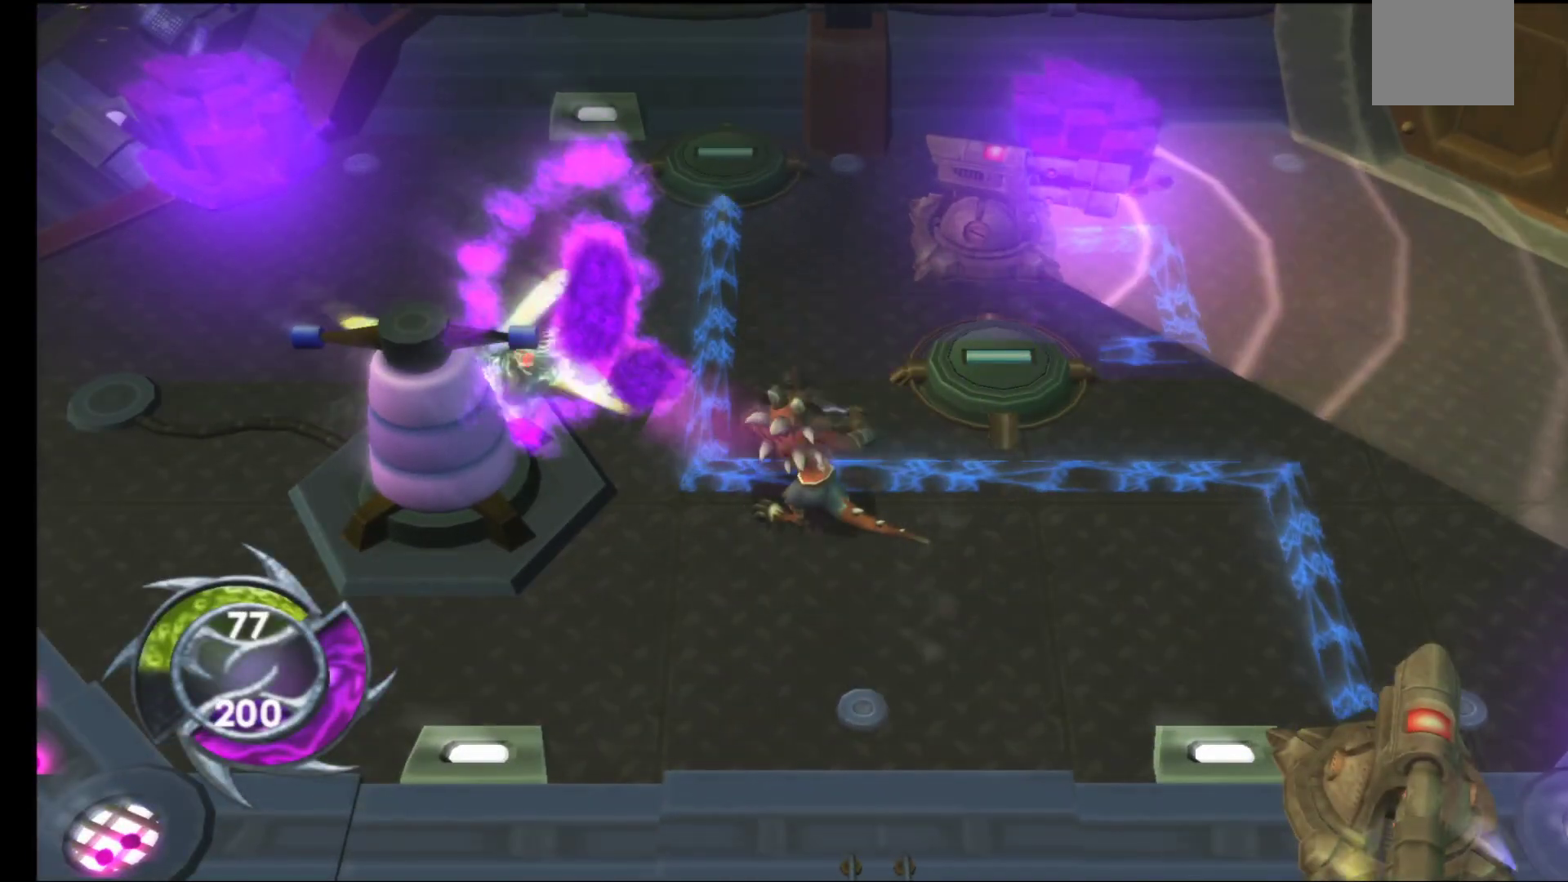
{"buttons": [], "left_stick": "center", "right_stick": "center", "events": [[83, "A", "down"], [167, "A", "up"], [250, "A", "down"], [333, "A", "up"], [417, "A", "down"], [500, "A", "up"]]}
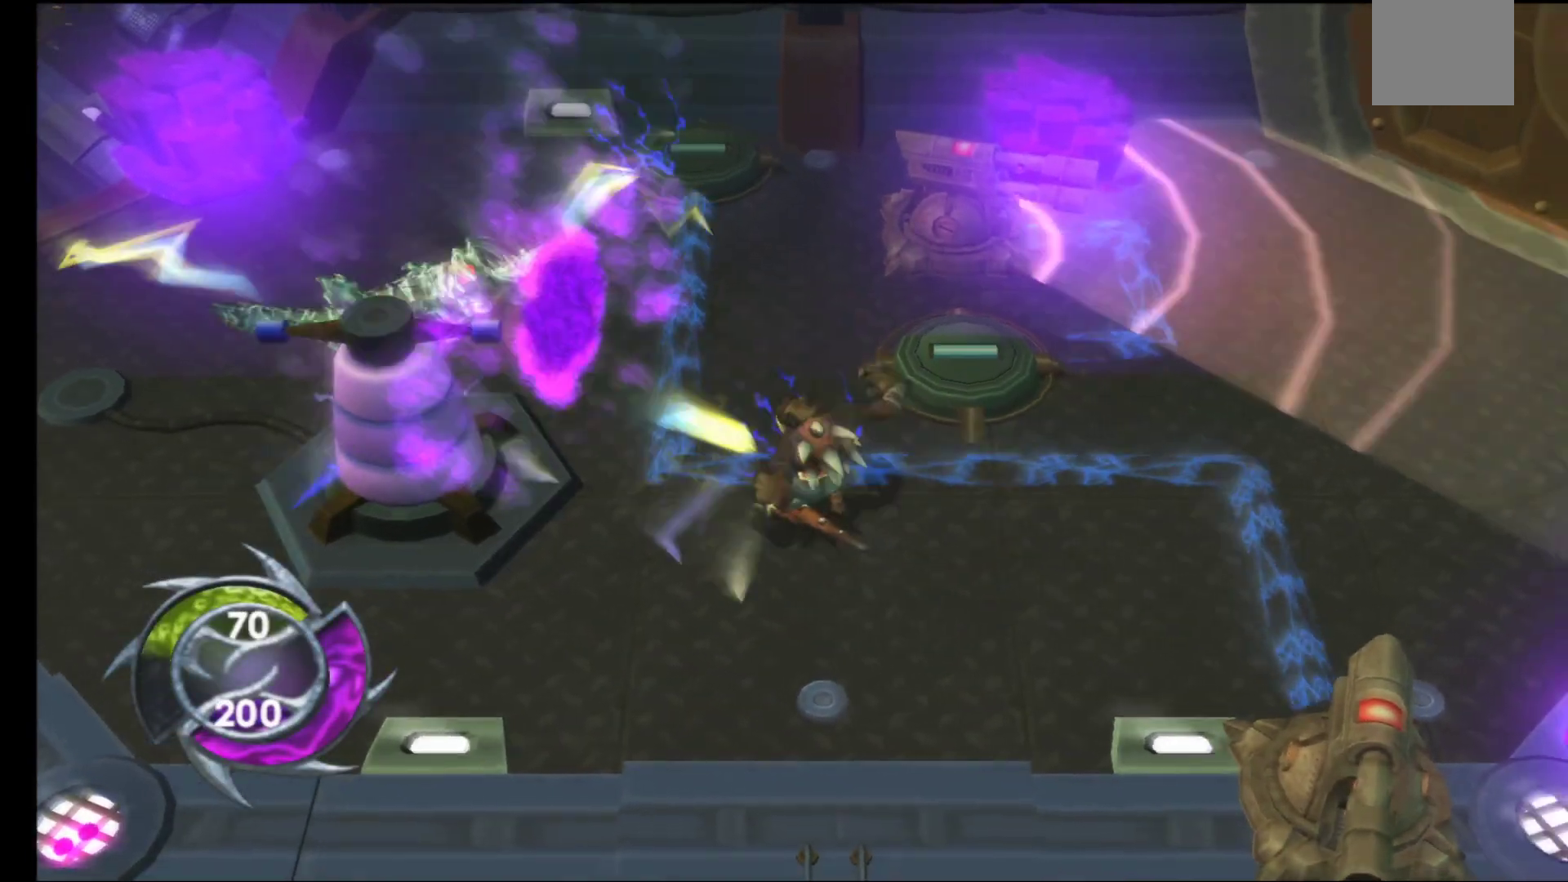
{"buttons": [], "left_stick": "center", "right_stick": "center", "events": [[100, "A", "down"], [200, "A", "up"], [283, "A", "down"], [383, "A", "up"]]}
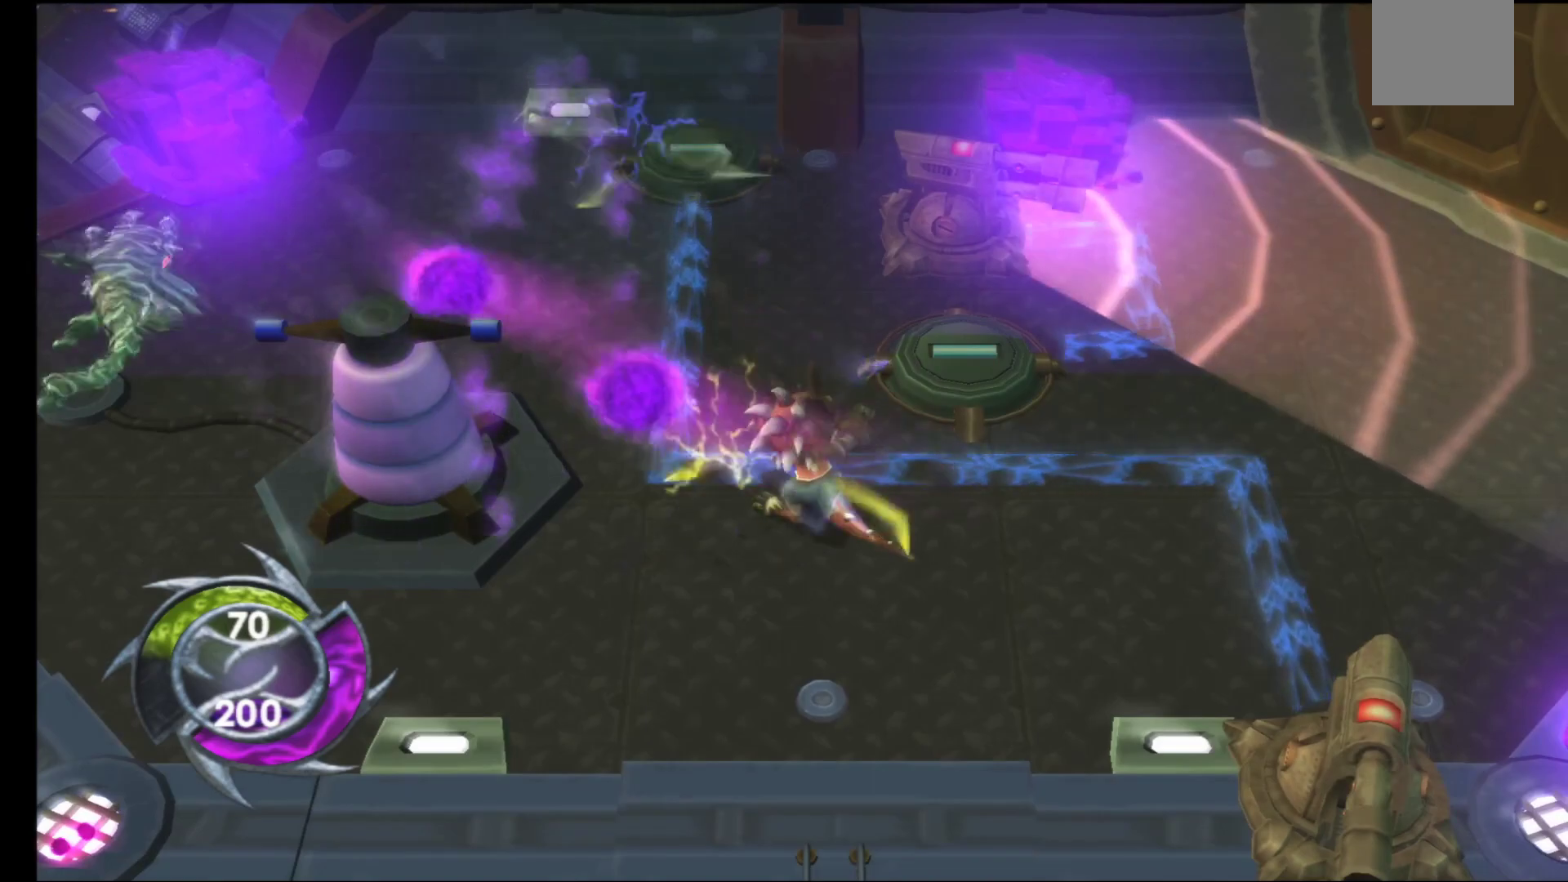
{"buttons": [], "left_stick": "center", "right_stick": "center", "events": []}
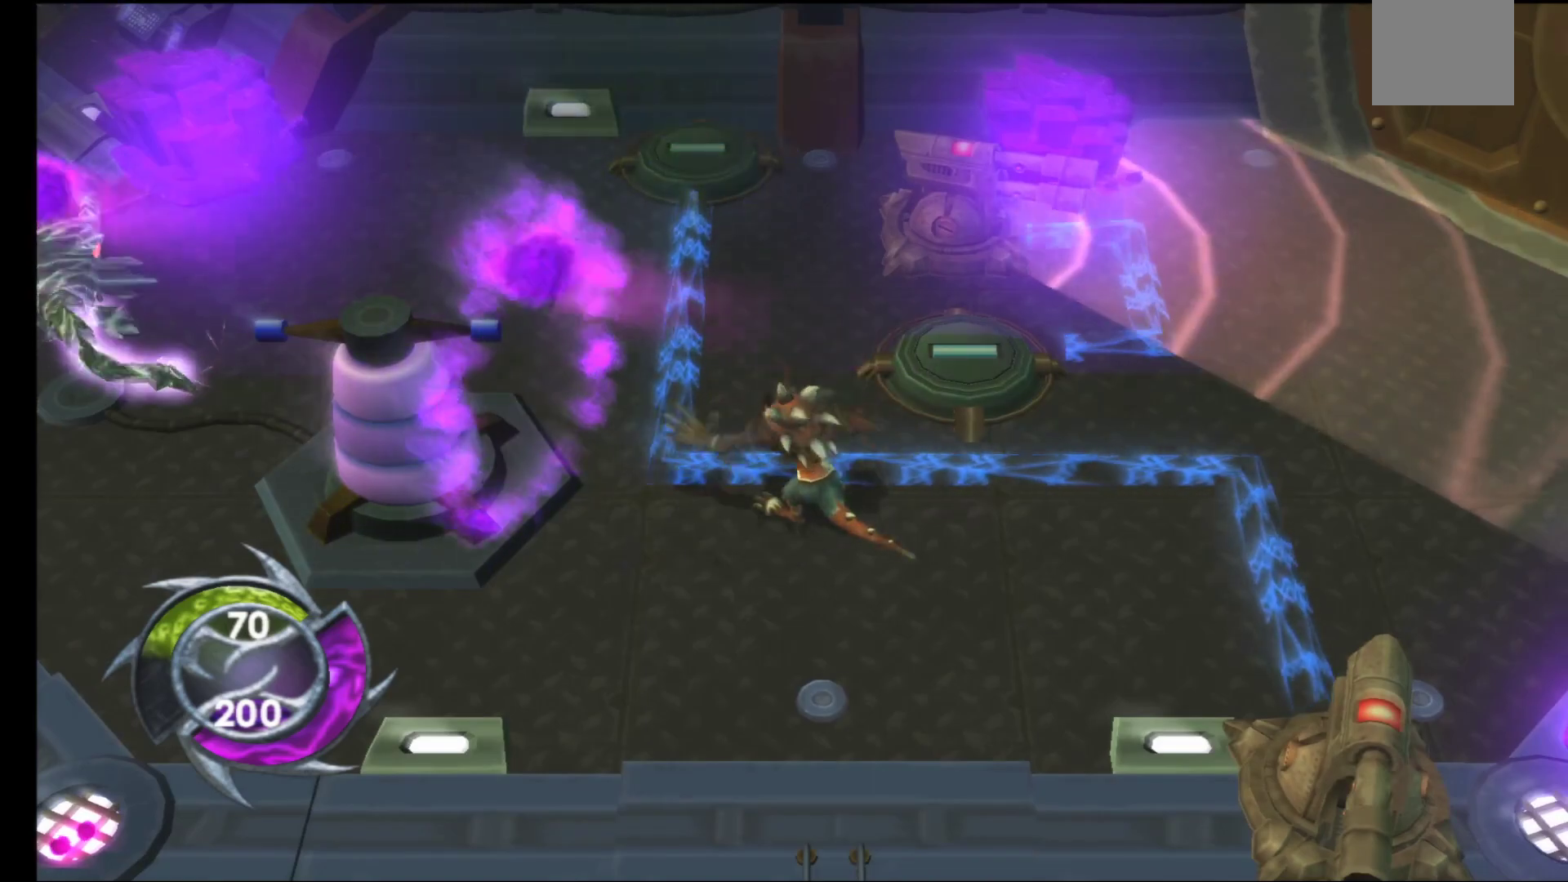
{"buttons": [], "left_stick": "up-left", "right_stick": "center", "events": [[333, "left_stick", "up-left"]]}
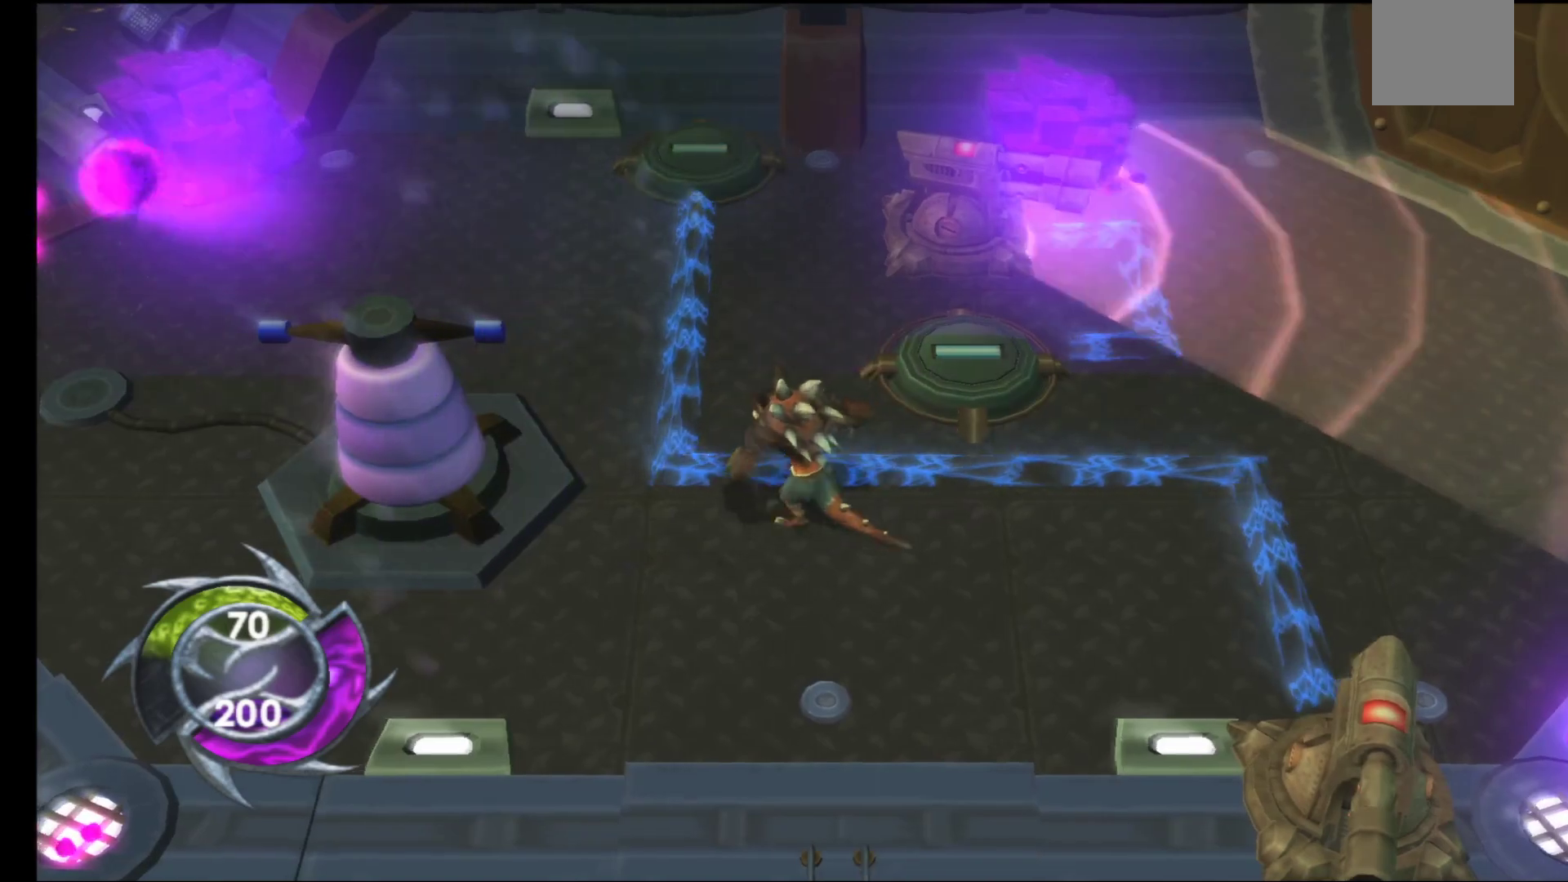
{"buttons": [], "left_stick": "up-left", "right_stick": "center", "events": [[83, "left_stick", "center"], [333, "left_stick", "up-left"]]}
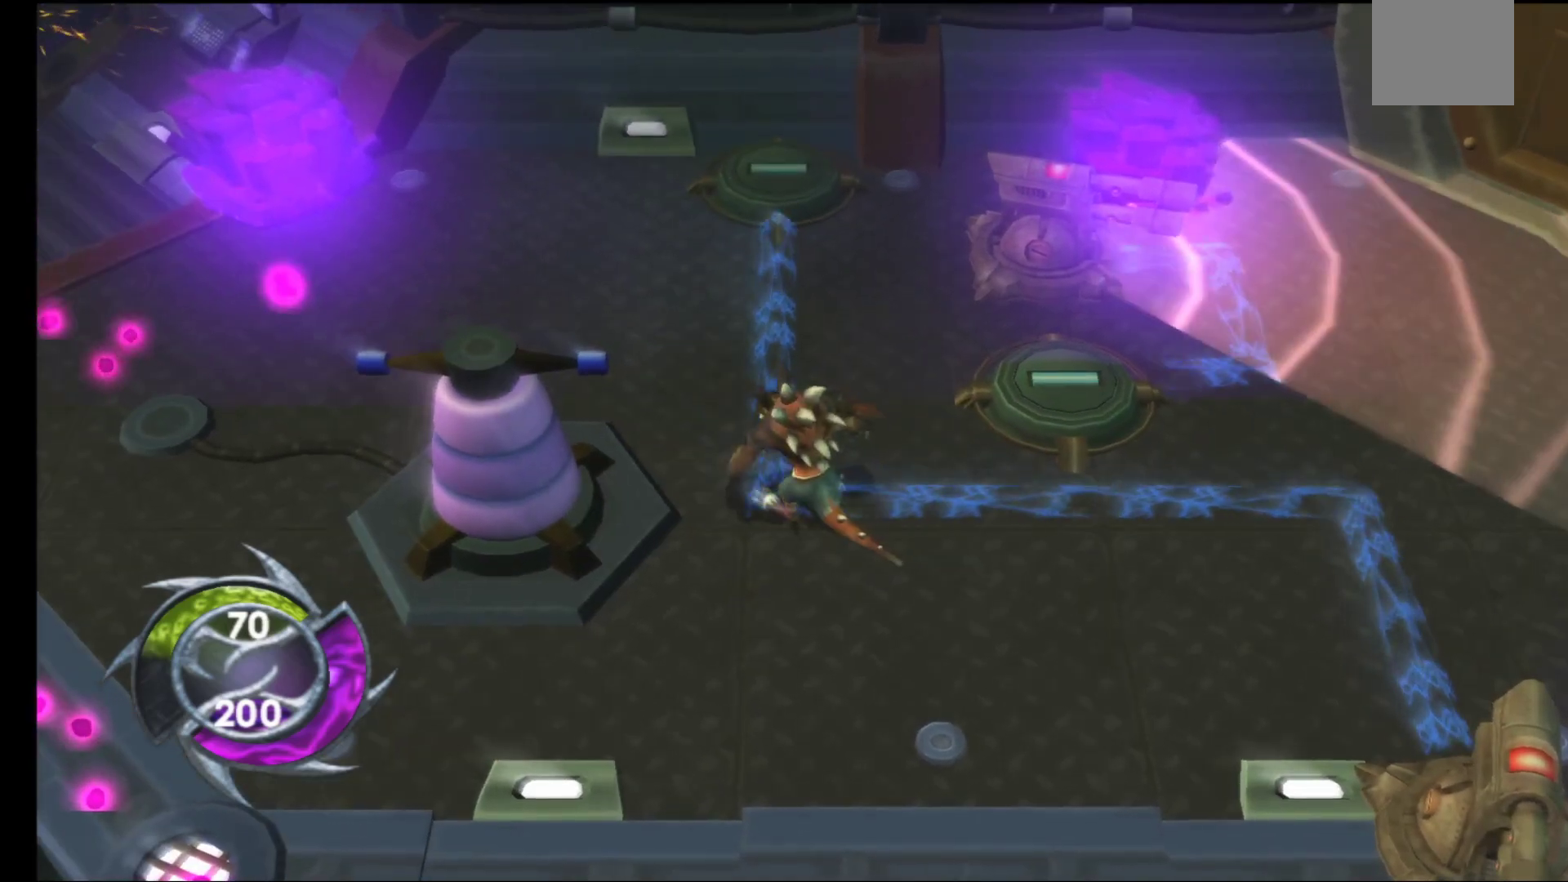
{"buttons": [], "left_stick": "left", "right_stick": "center", "events": [[250, "left_stick", "left"]]}
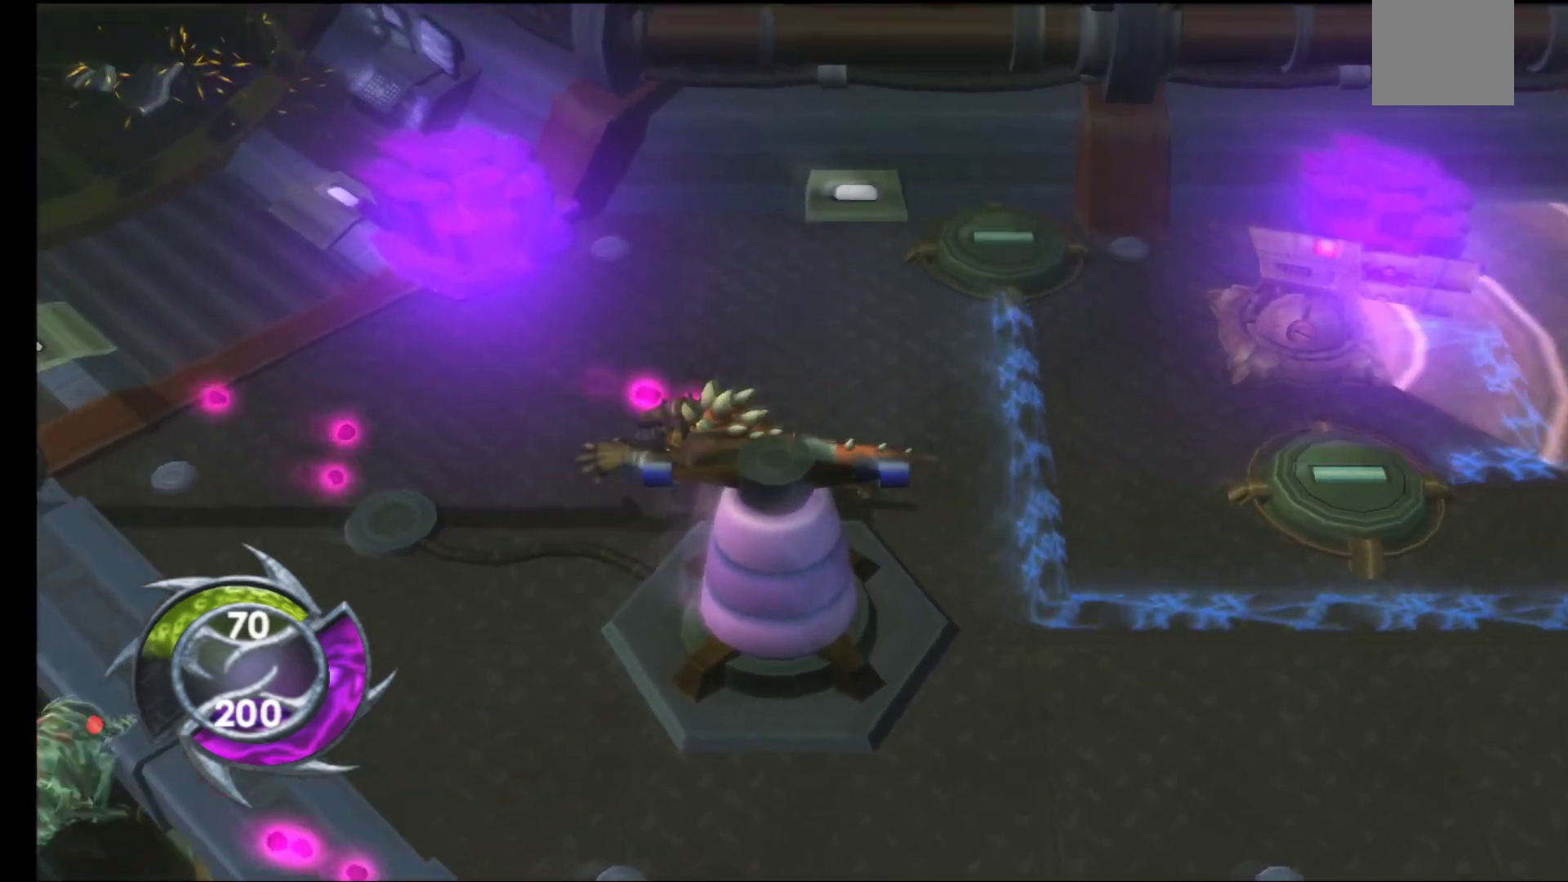
{"buttons": [], "left_stick": "right", "right_stick": "center", "events": [[233, "left_stick", "right"]]}
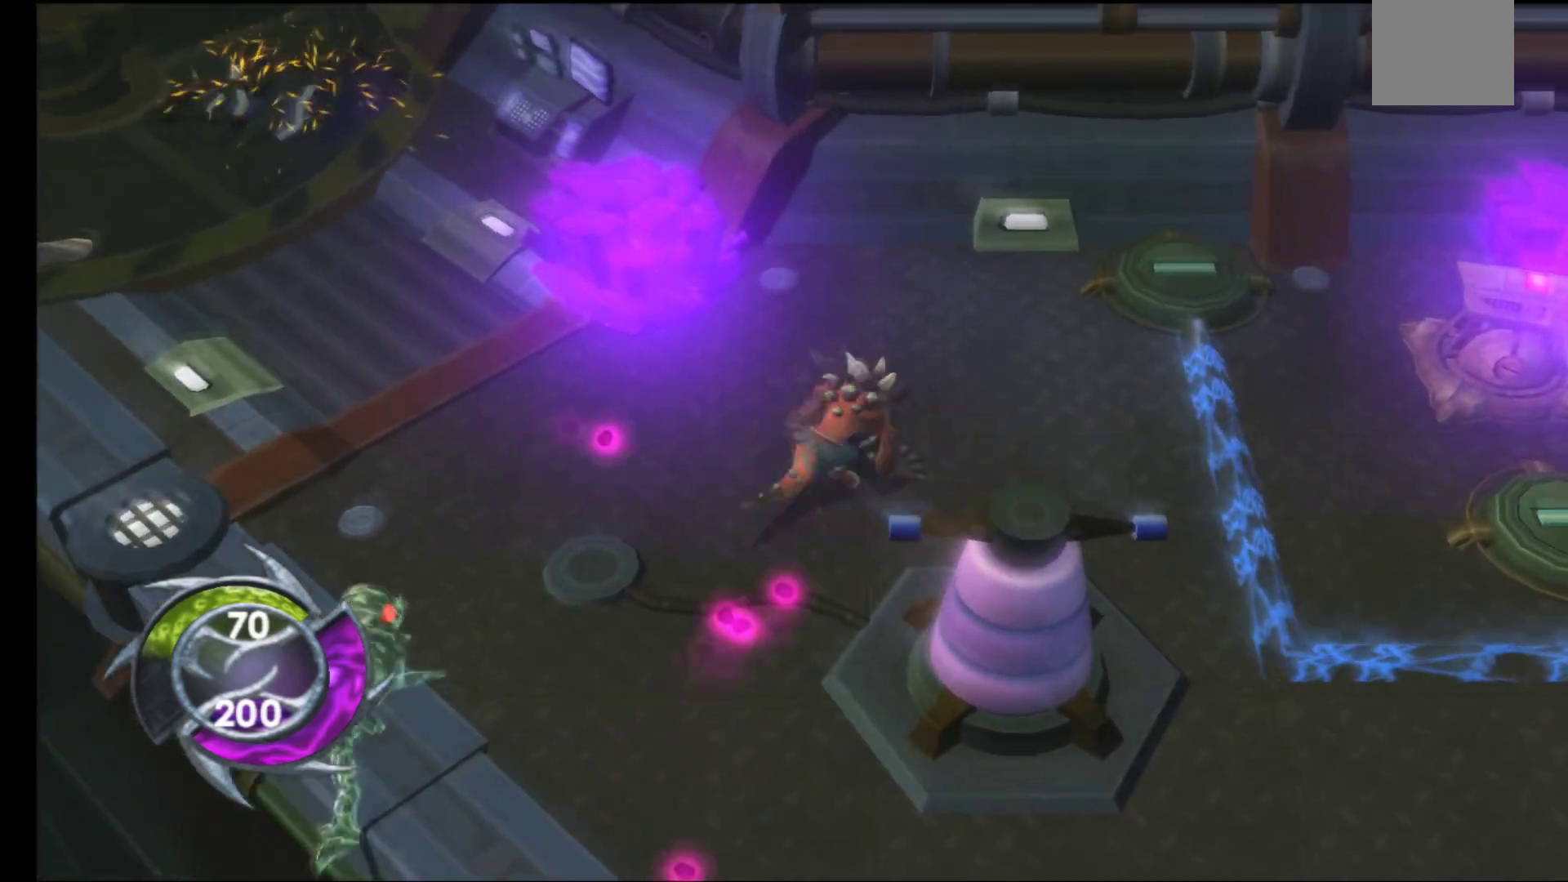
{"buttons": [], "left_stick": "down-right", "right_stick": "center", "events": [[317, "left_stick", "down-right"]]}
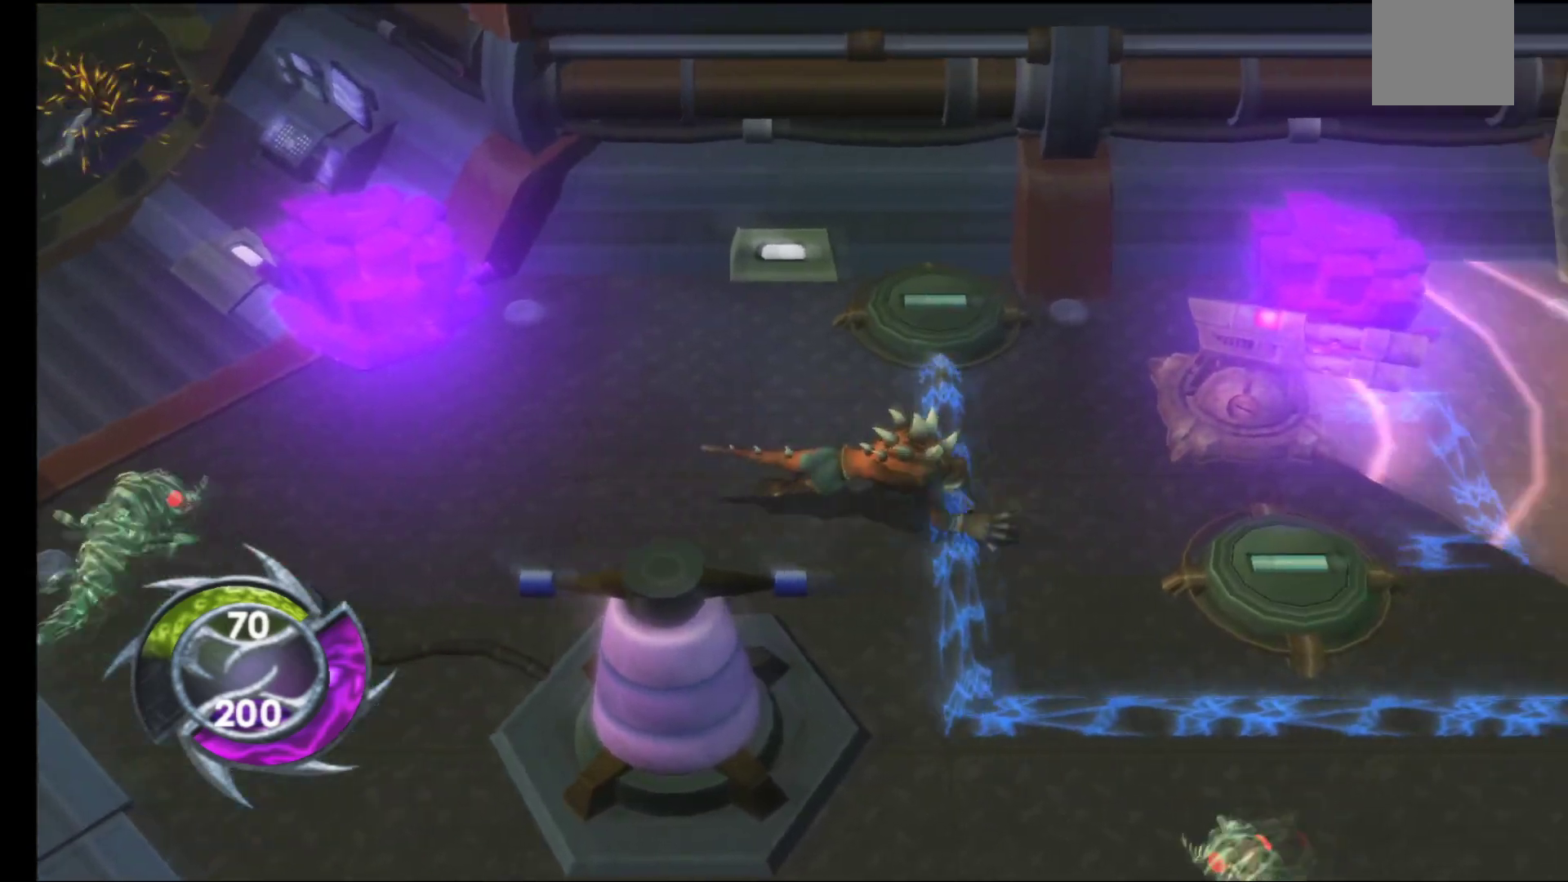
{"buttons": [], "left_stick": "down", "right_stick": "center", "events": [[183, "A", "down"], [217, "left_stick", "down"], [283, "A", "up"], [350, "A", "down"], [417, "A", "up"]]}
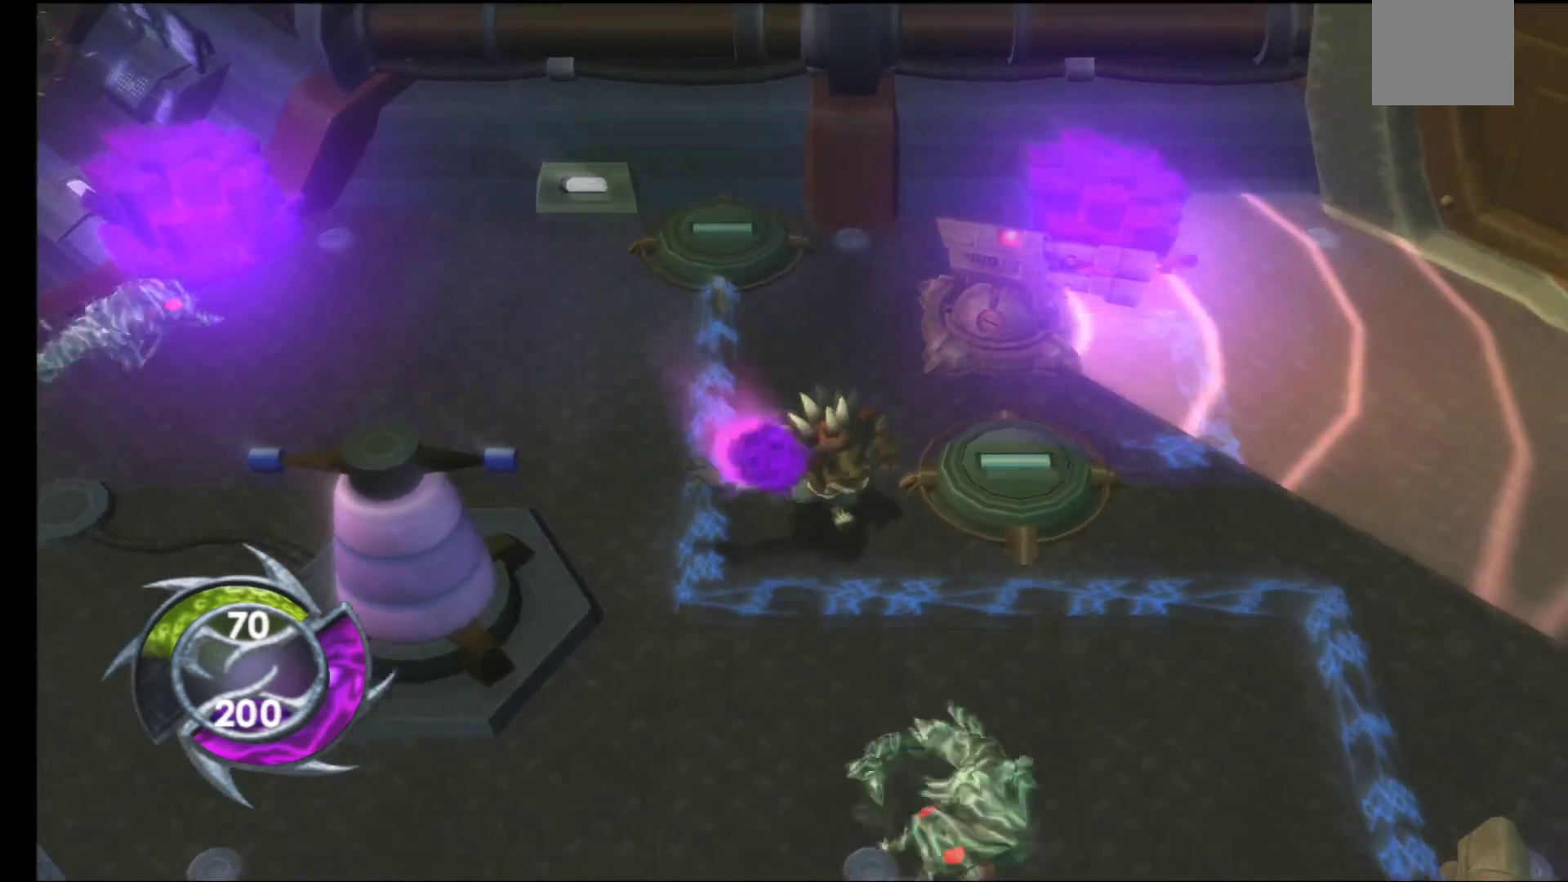
{"buttons": [], "left_stick": "center", "right_stick": "center", "events": [[33, "A", "down"], [33, "left_stick", "center"], [100, "A", "up"], [200, "A", "down"], [267, "A", "up"], [350, "A", "down"], [433, "A", "up"]]}
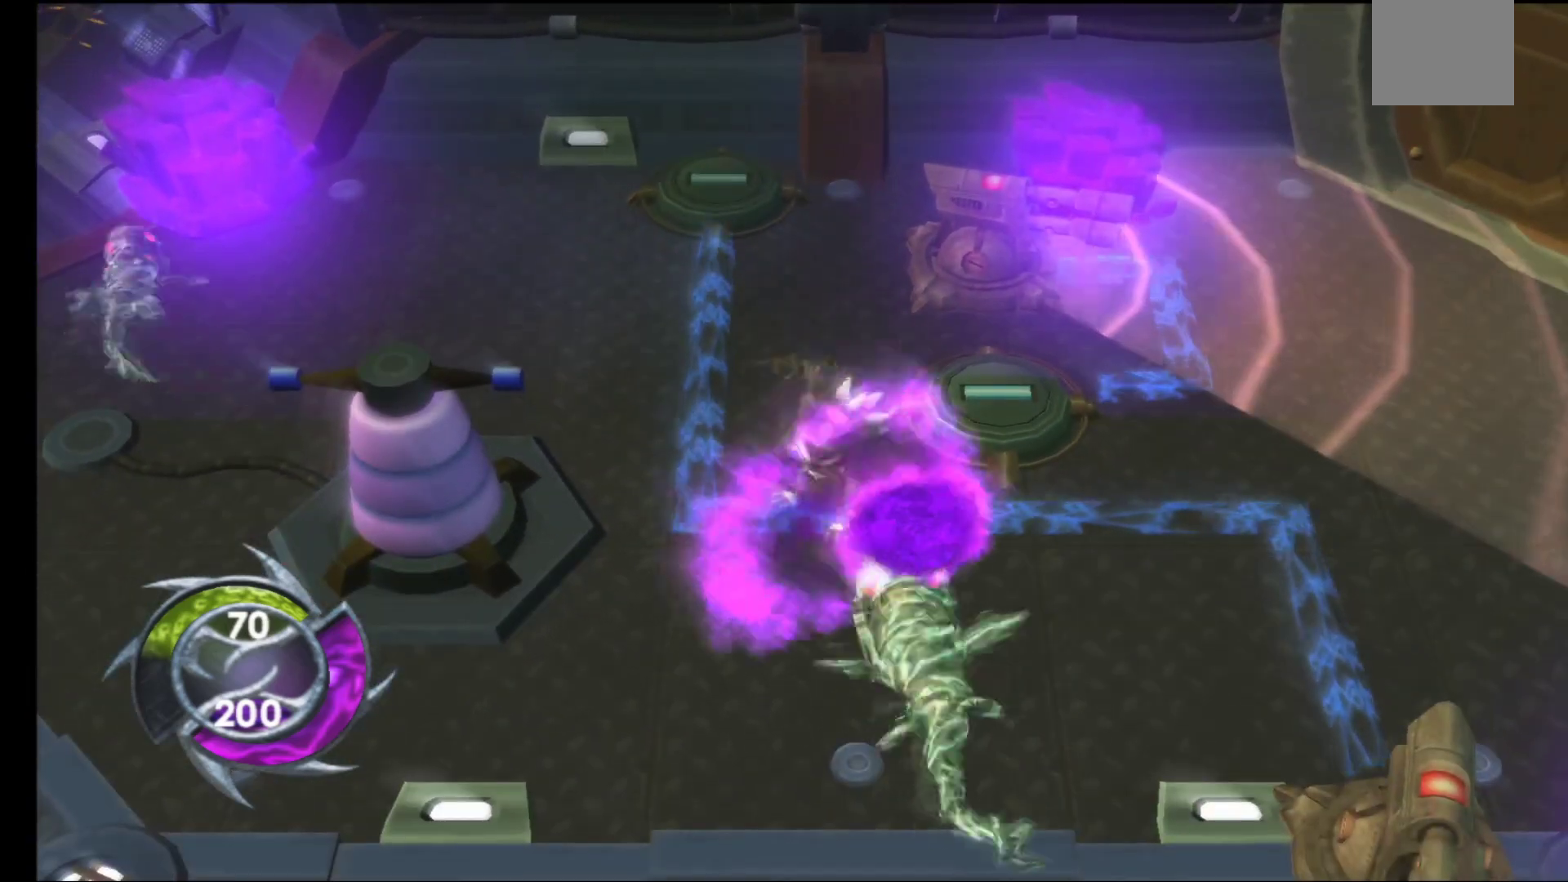
{"buttons": ["A"], "left_stick": "center", "right_stick": "center", "events": [[17, "A", "down"], [100, "A", "up"], [183, "A", "down"], [267, "A", "up"], [333, "A", "down"], [417, "A", "up"], [500, "A", "down"]]}
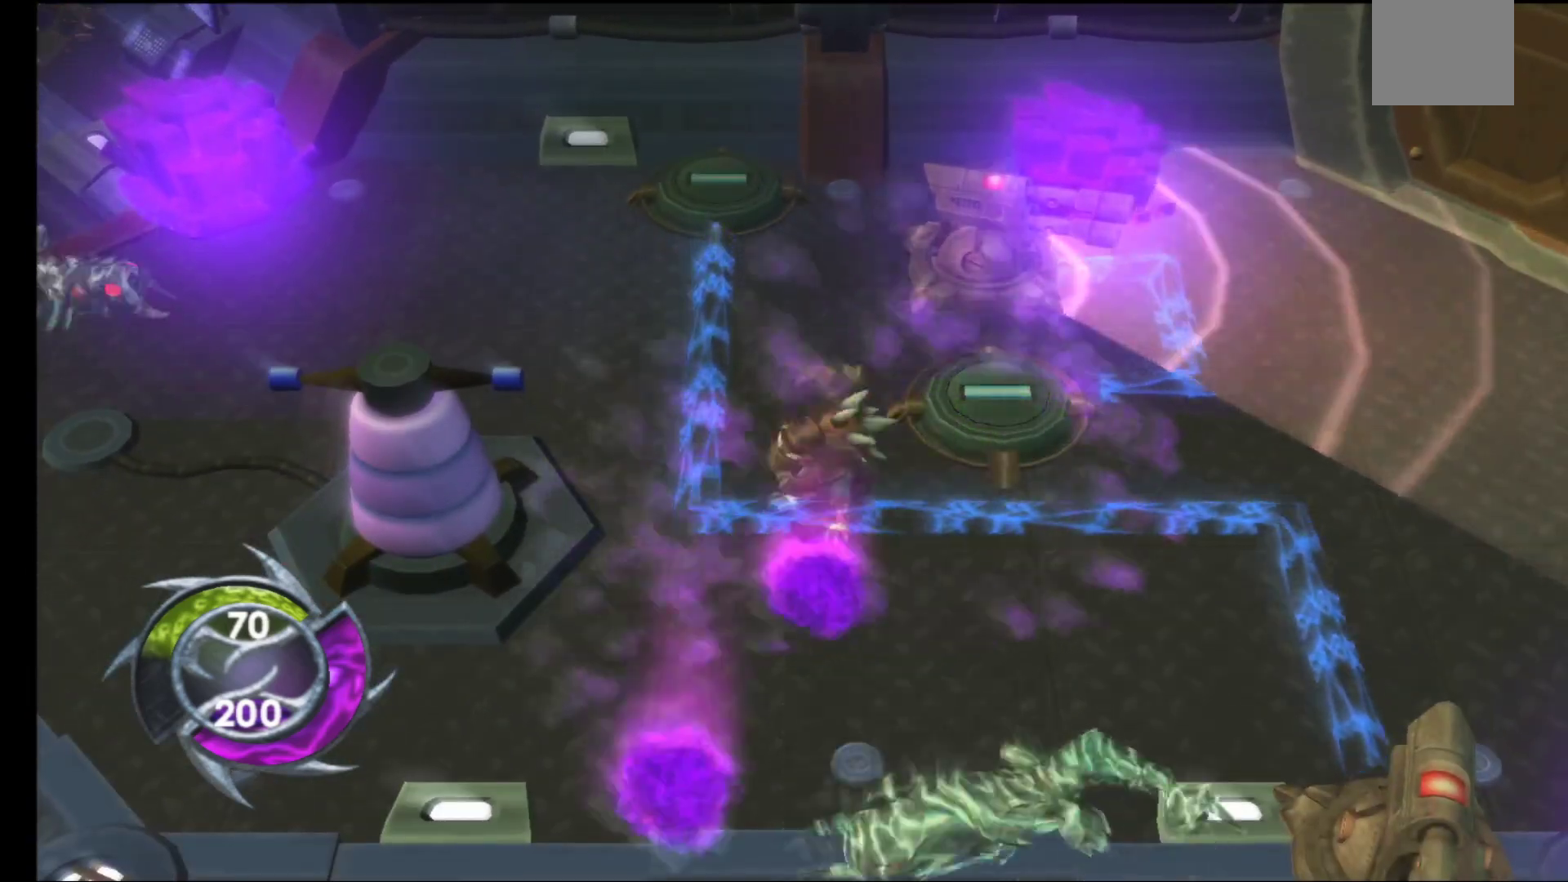
{"buttons": [], "left_stick": "center", "right_stick": "center", "events": [[100, "A", "up"], [183, "A", "down"], [283, "A", "up"], [367, "A", "down"], [483, "A", "up"]]}
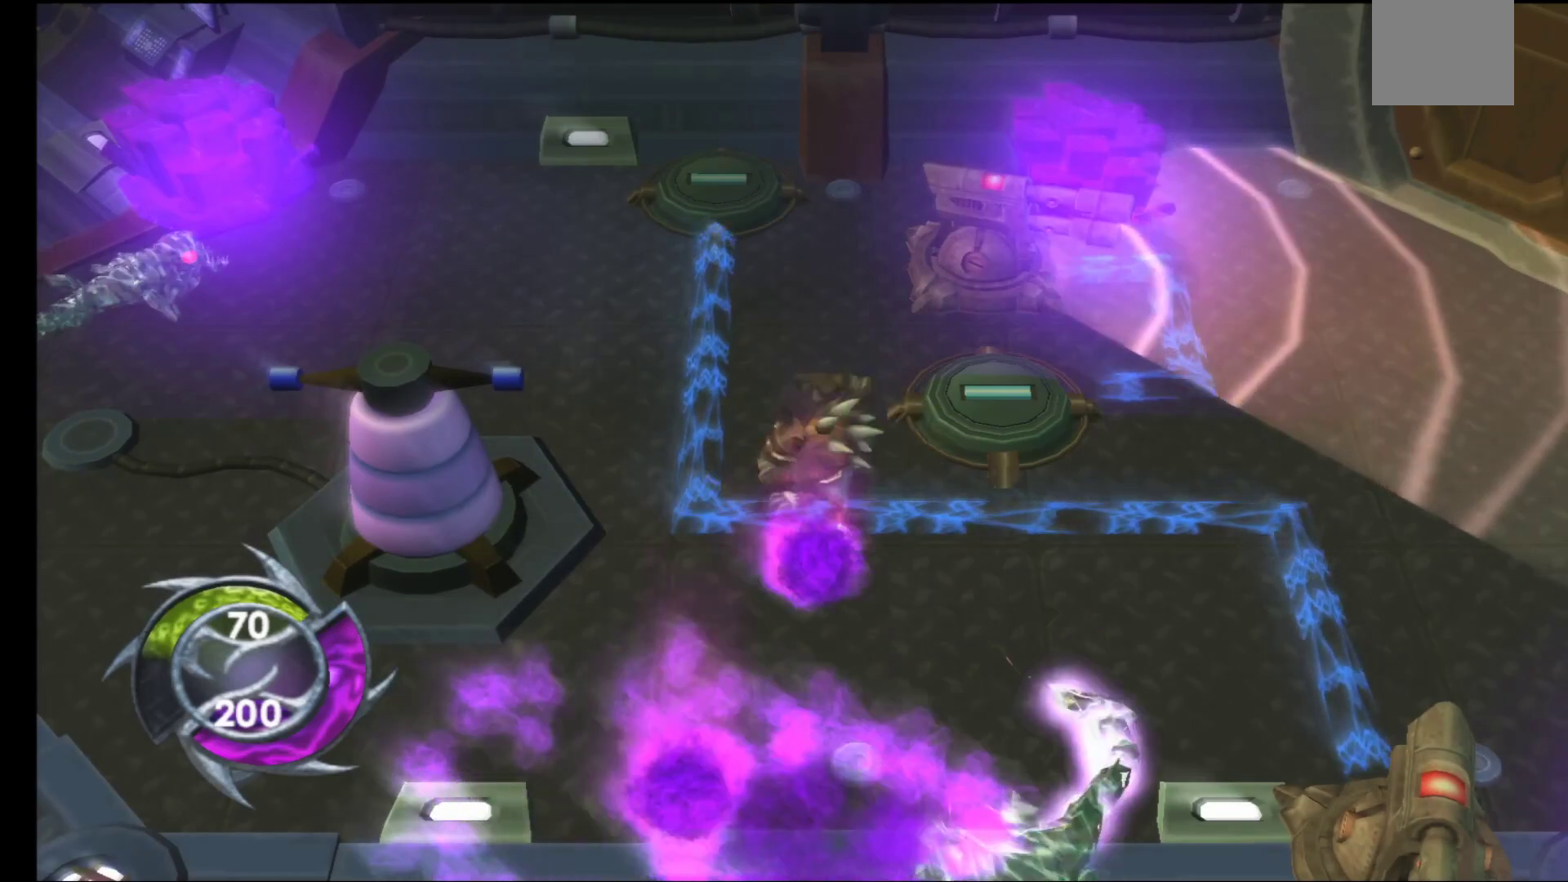
{"buttons": [], "left_stick": "center", "right_stick": "center", "events": [[83, "A", "down"], [200, "A", "up"], [283, "A", "down"], [383, "A", "up"]]}
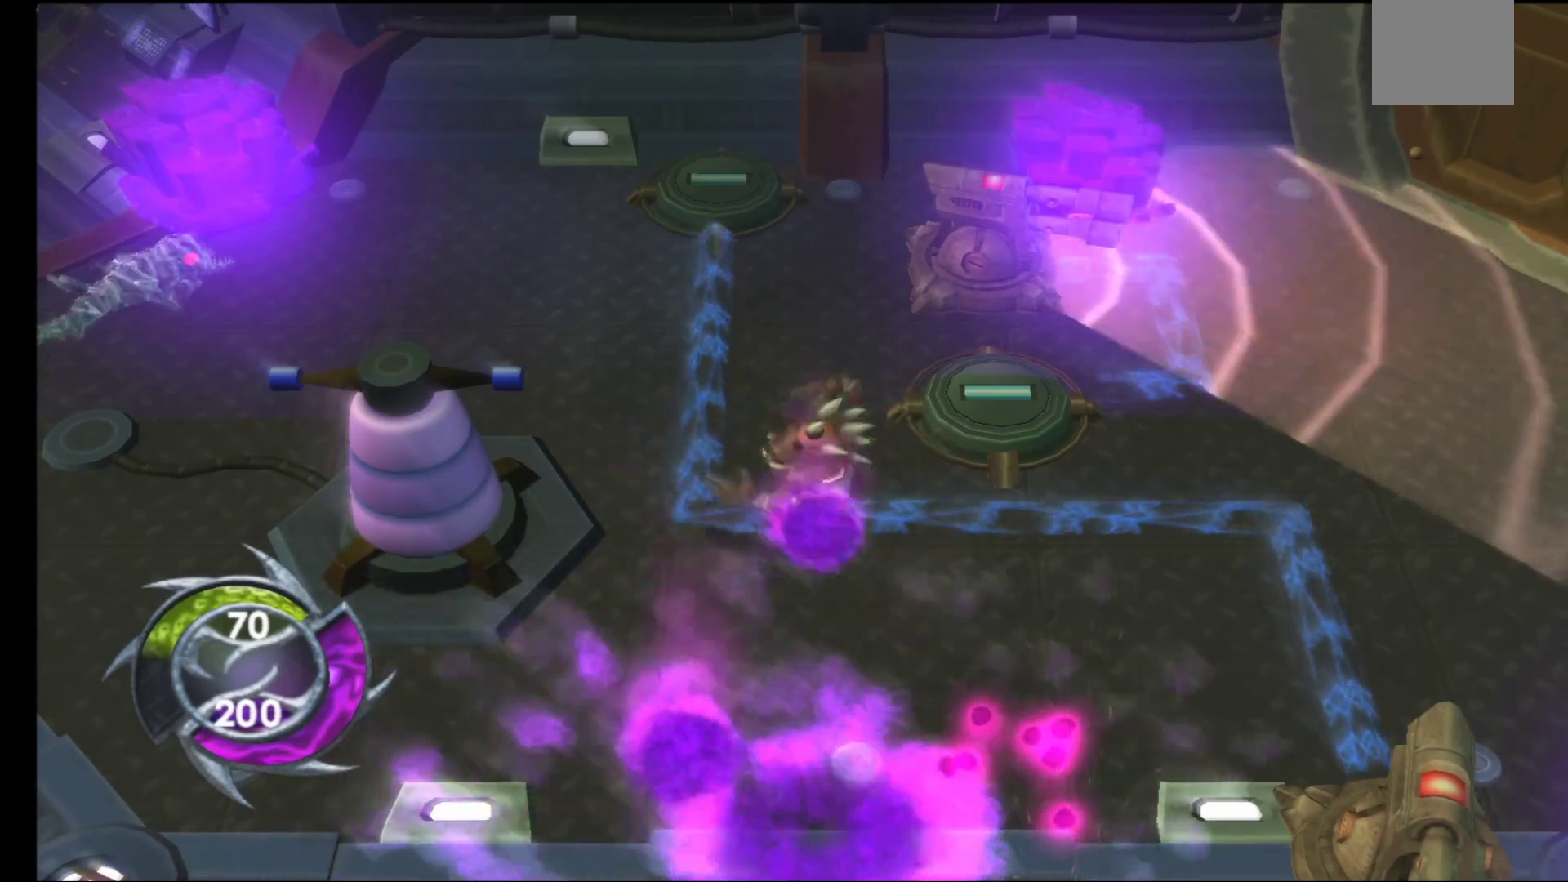
{"buttons": ["A"], "left_stick": "center", "right_stick": "center", "events": [[50, "left_stick", "left"], [150, "A", "down"], [250, "A", "up"], [300, "left_stick", "center"], [333, "A", "down"], [400, "A", "up"], [500, "A", "down"]]}
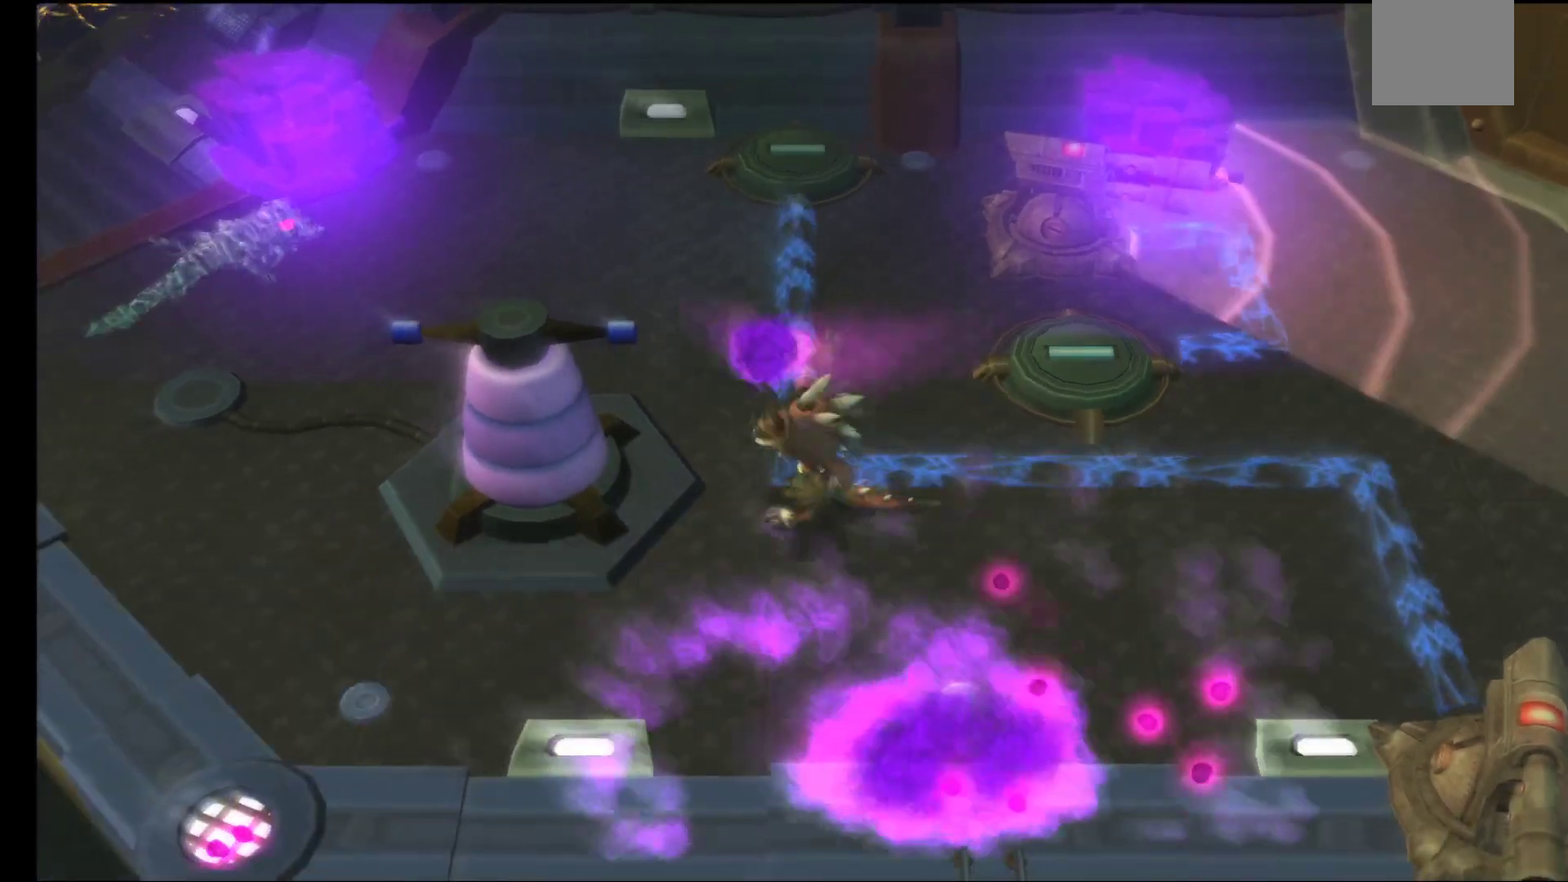
{"buttons": [], "left_stick": "center", "right_stick": "center", "events": [[100, "A", "up"], [183, "A", "down"], [300, "A", "up"], [383, "A", "down"], [483, "A", "up"]]}
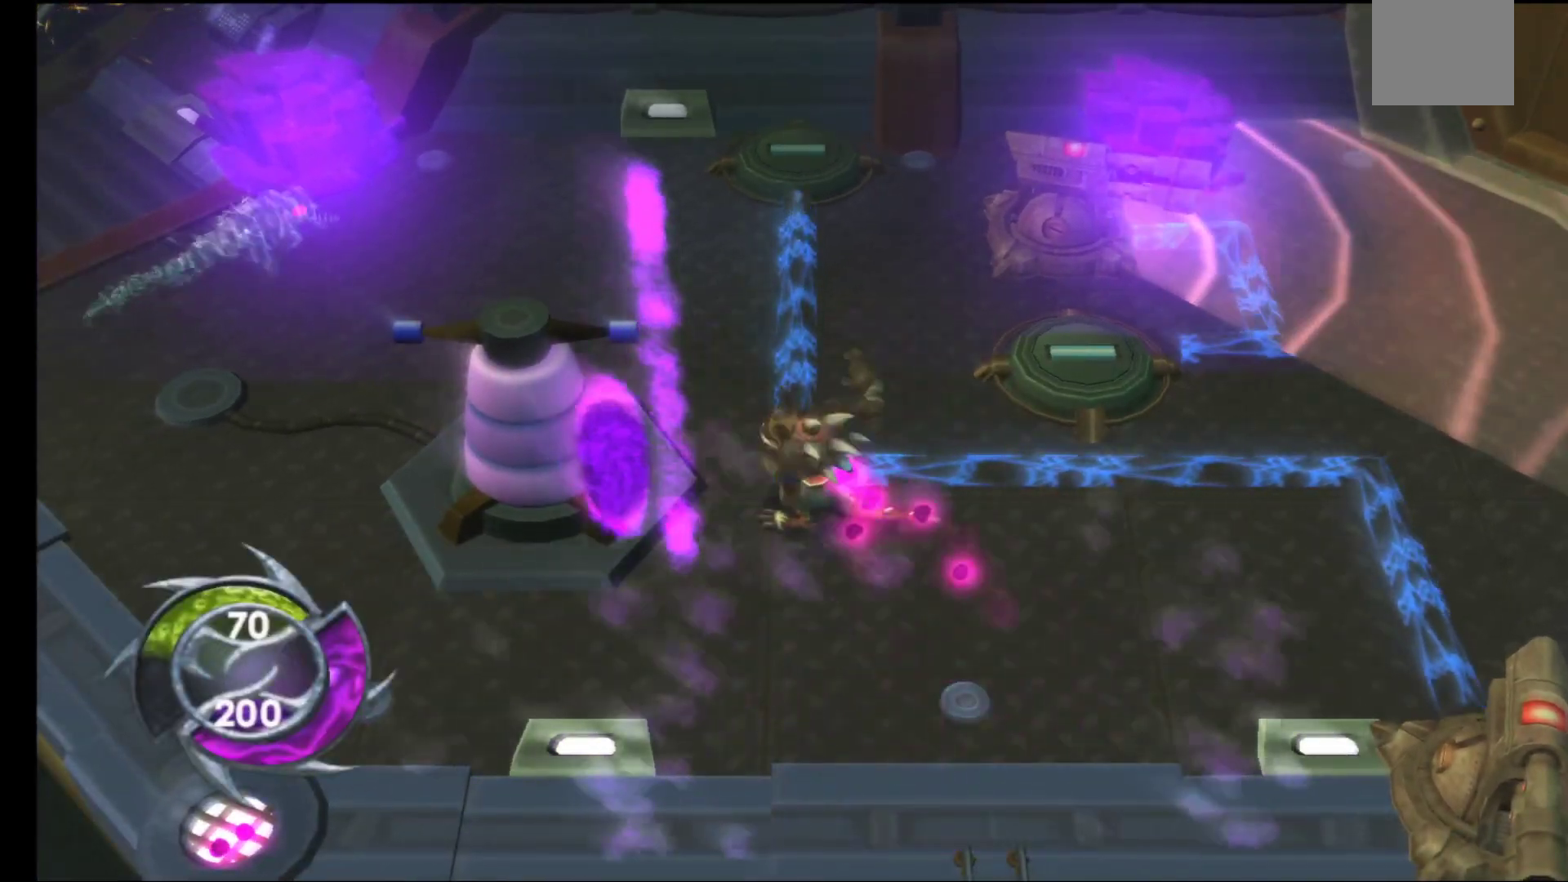
{"buttons": [], "left_stick": "right", "right_stick": "center", "events": [[83, "left_stick", "right"]]}
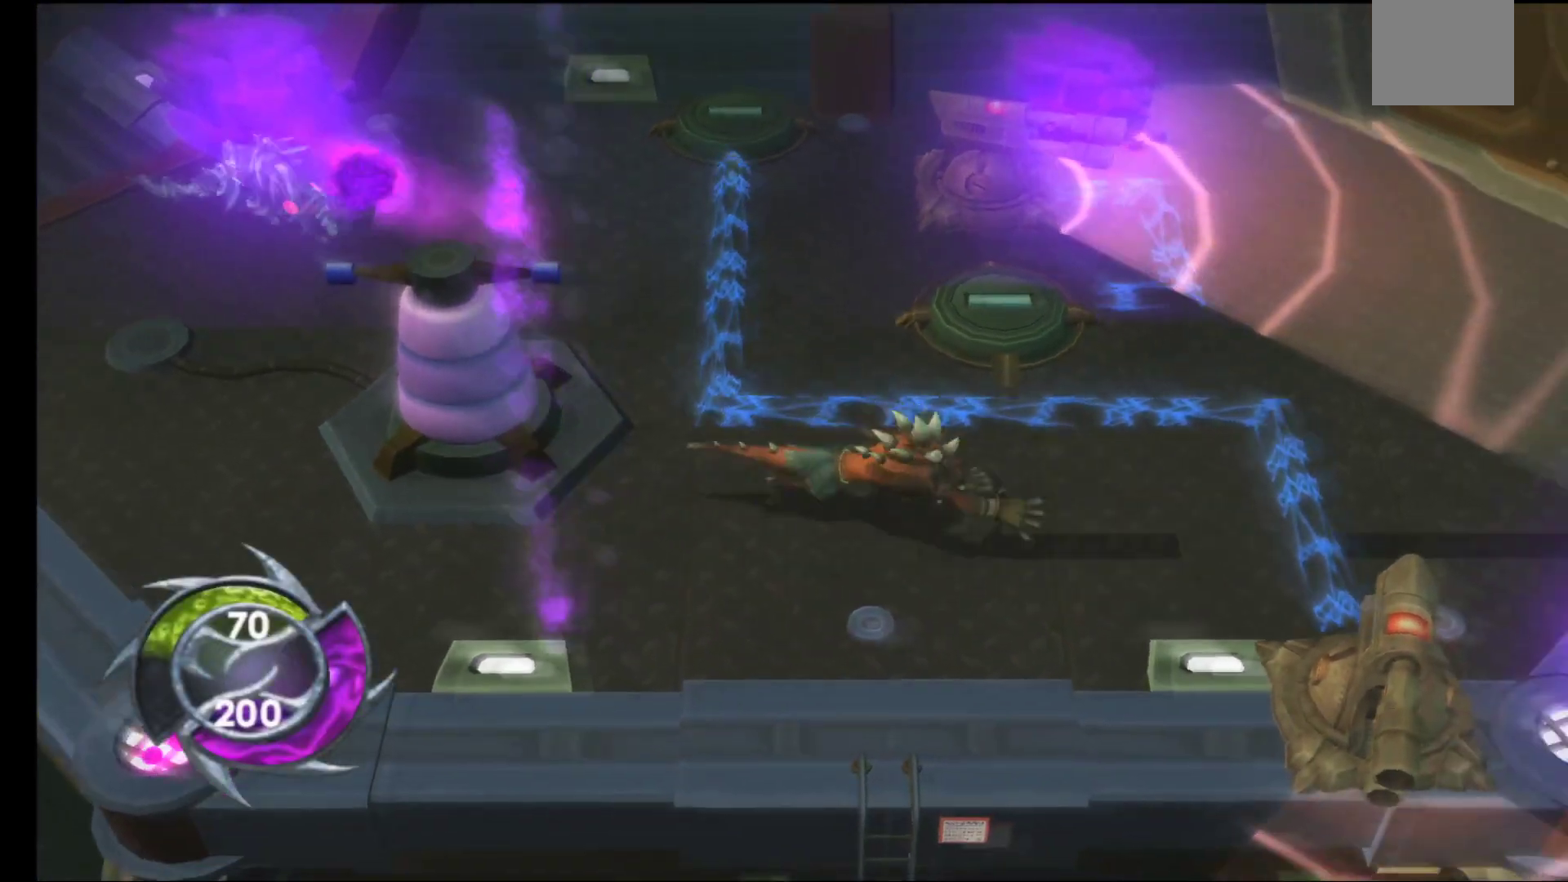
{"buttons": [], "left_stick": "center", "right_stick": "center", "events": [[117, "left_stick", "center"]]}
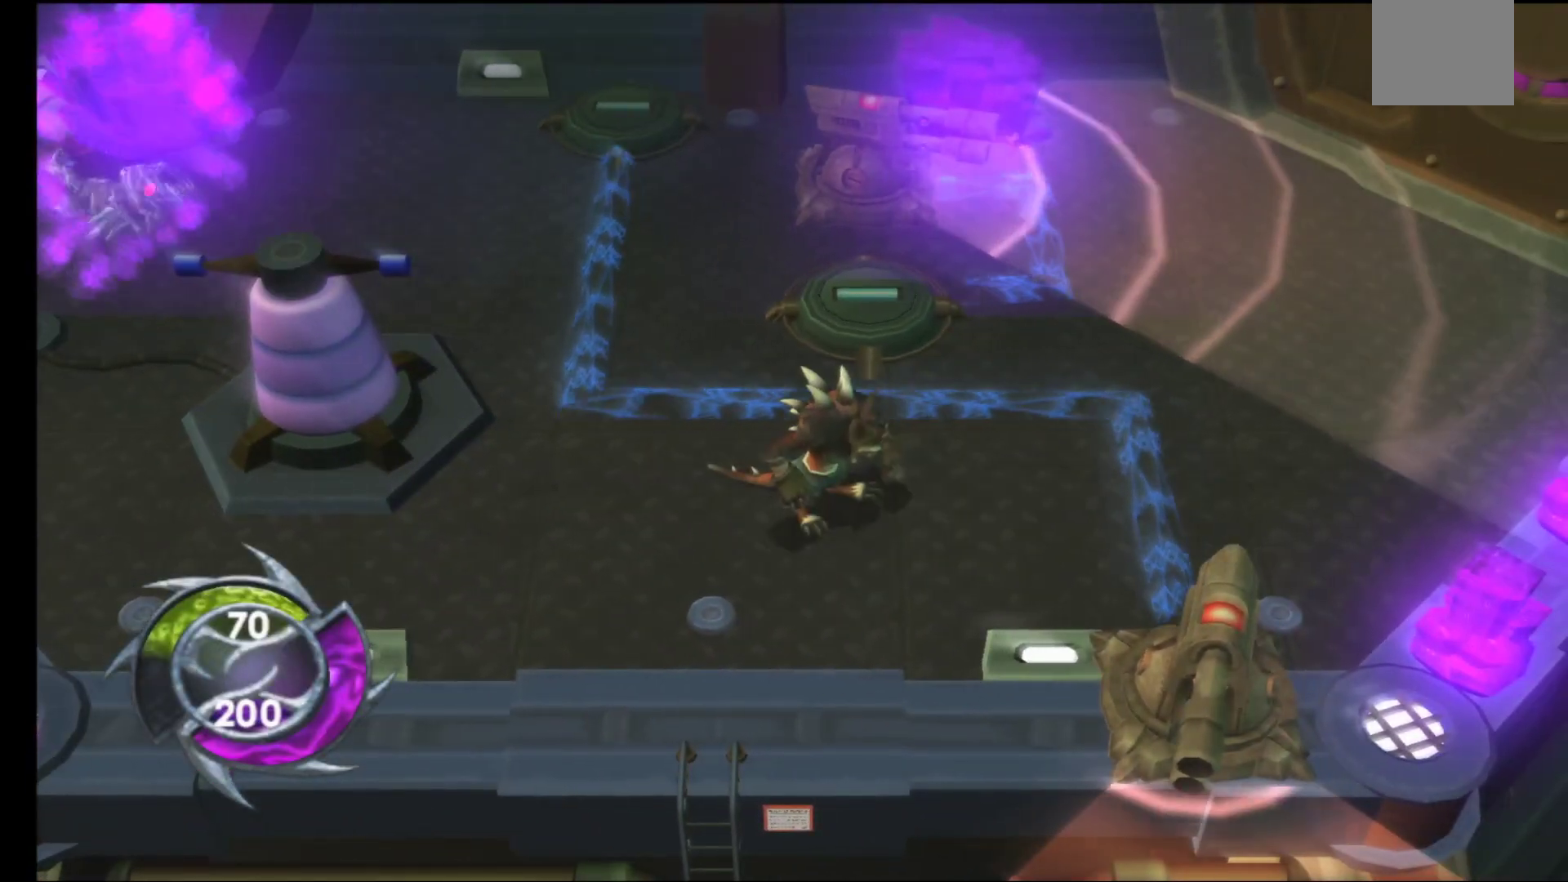
{"buttons": [], "left_stick": "up", "right_stick": "center", "events": [[400, "left_stick", "up"]]}
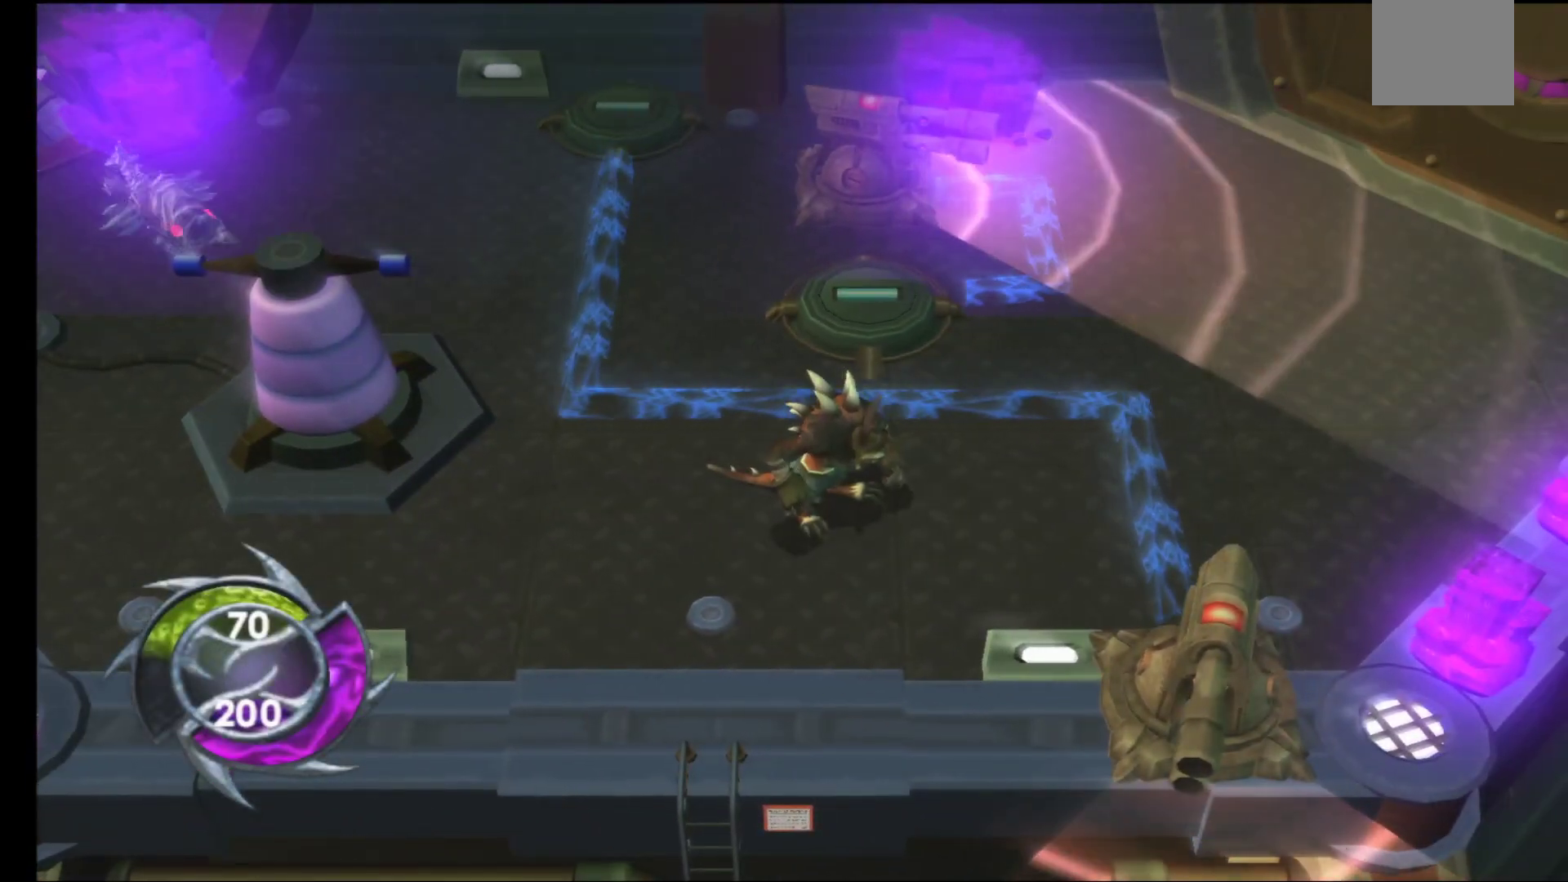
{"buttons": [], "left_stick": "center", "right_stick": "center", "events": [[67, "left_stick", "center"]]}
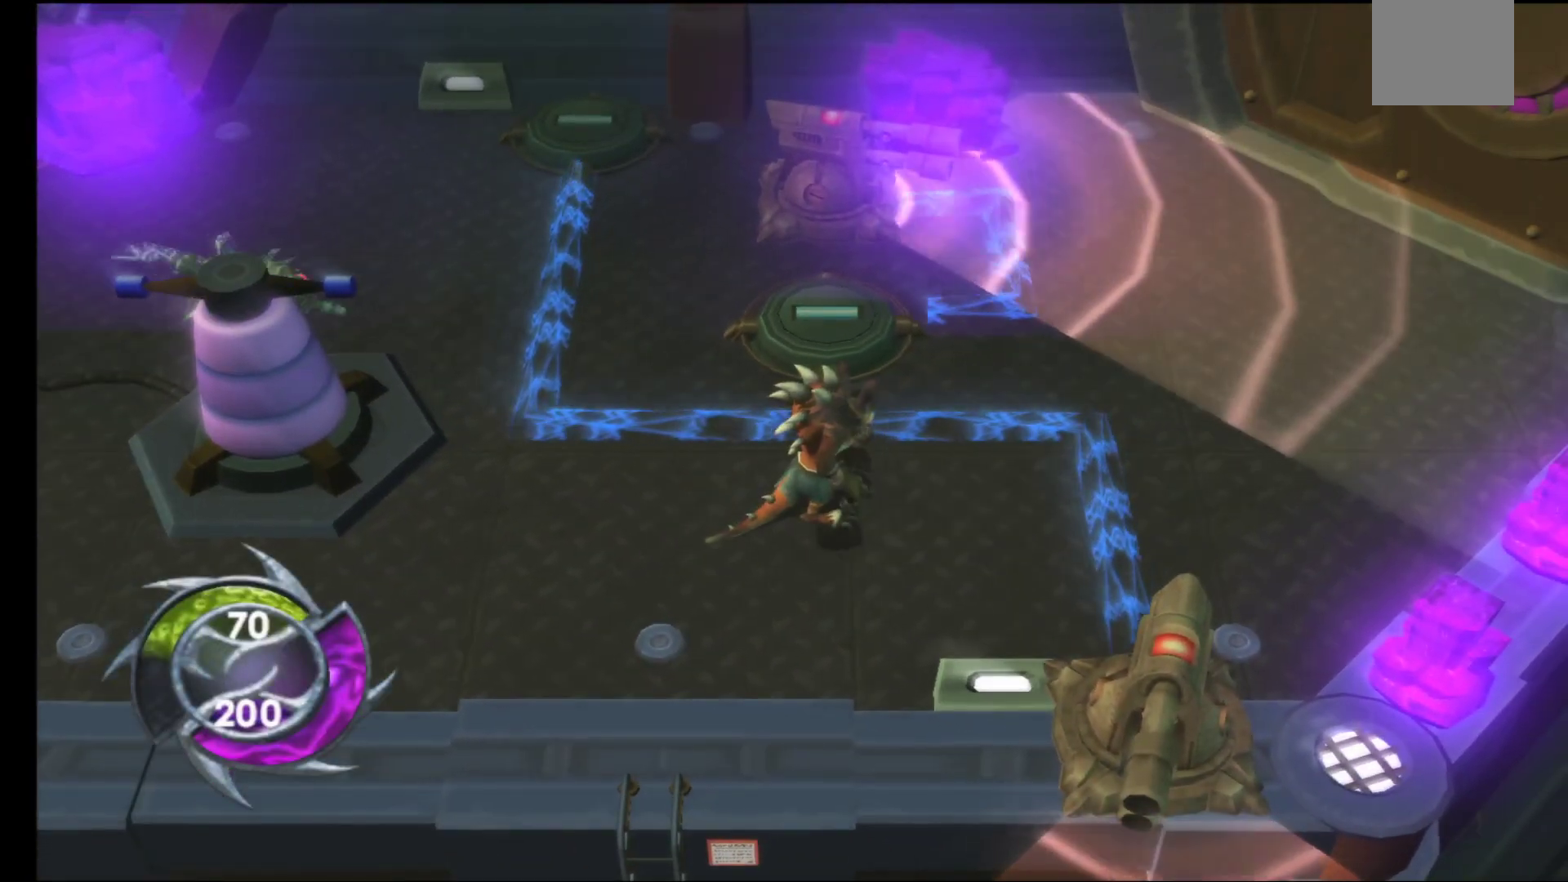
{"buttons": [], "left_stick": "up", "right_stick": "center", "events": [[333, "left_stick", "up"]]}
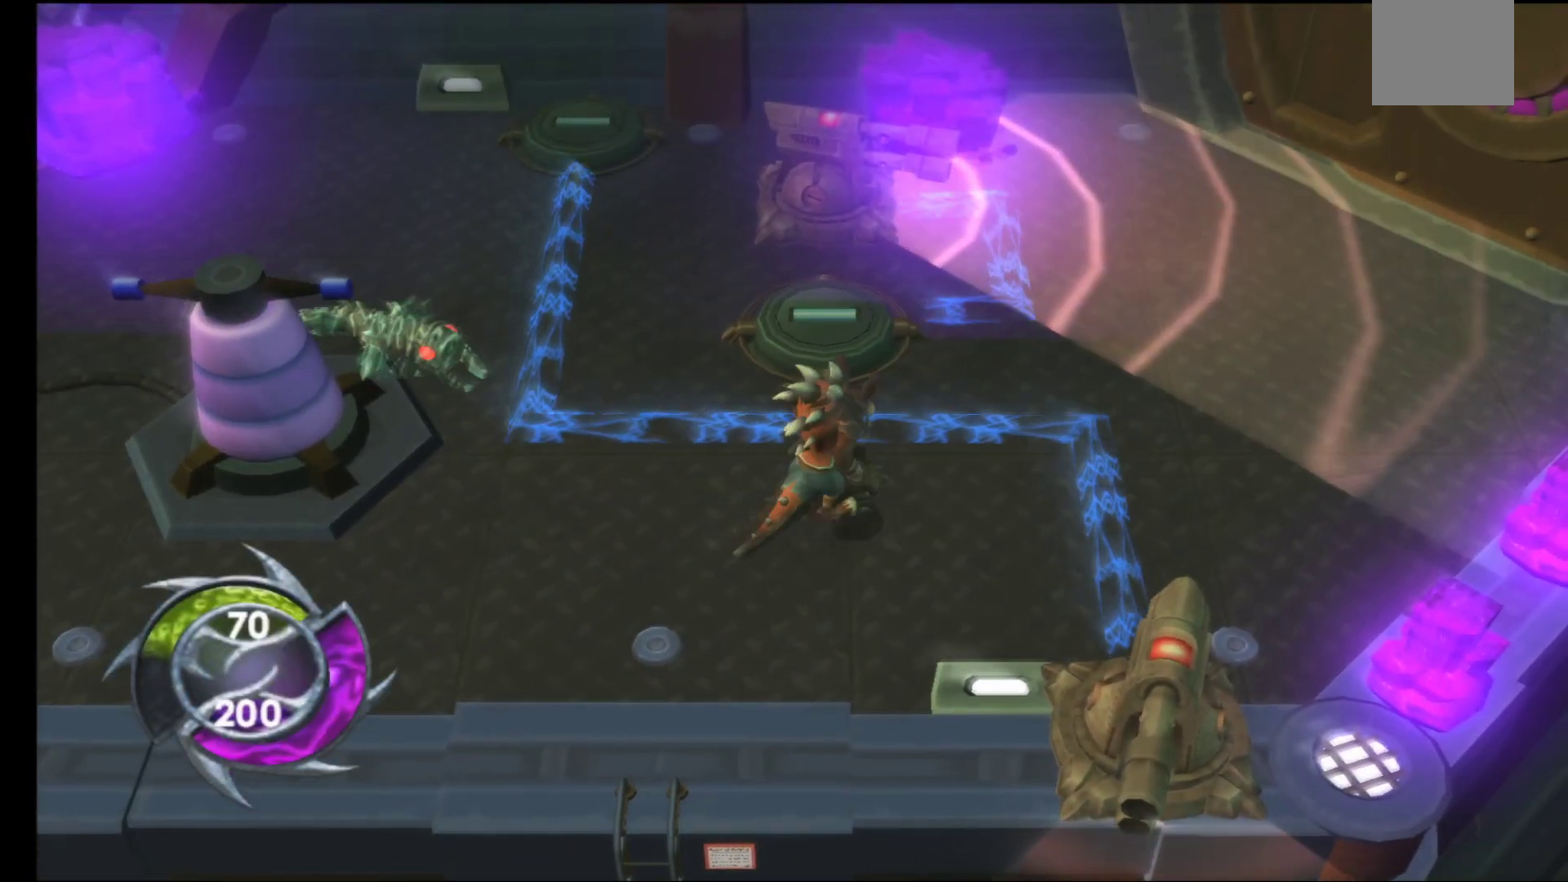
{"buttons": [], "left_stick": "center", "right_stick": "center", "events": [[133, "left_stick", "center"]]}
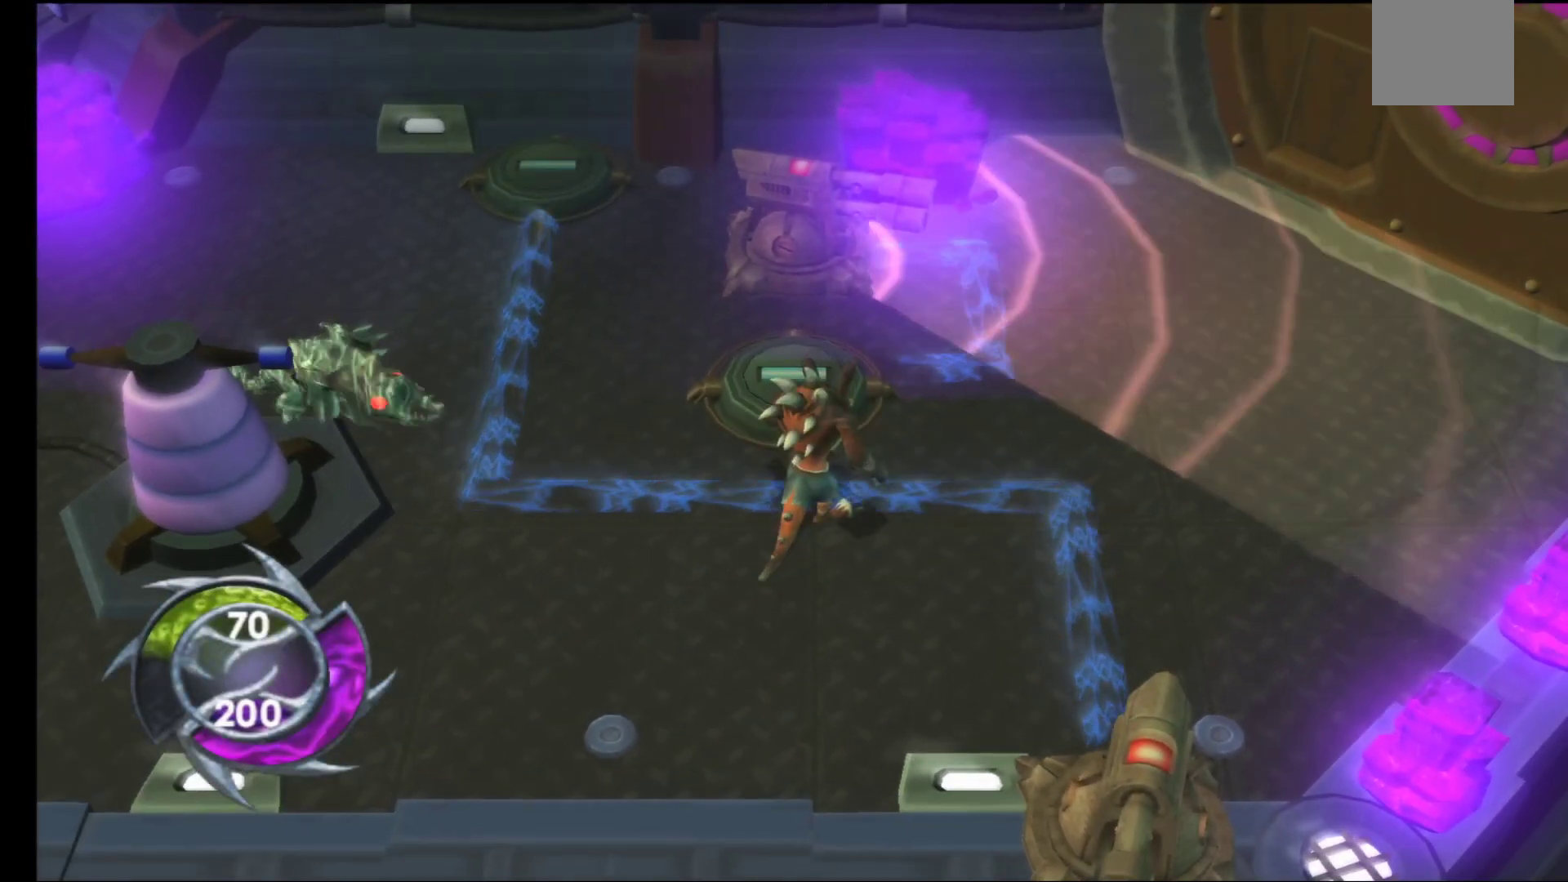
{"buttons": [], "left_stick": "center", "right_stick": "center", "events": [[67, "left_stick", "up"], [317, "left_stick", "center"]]}
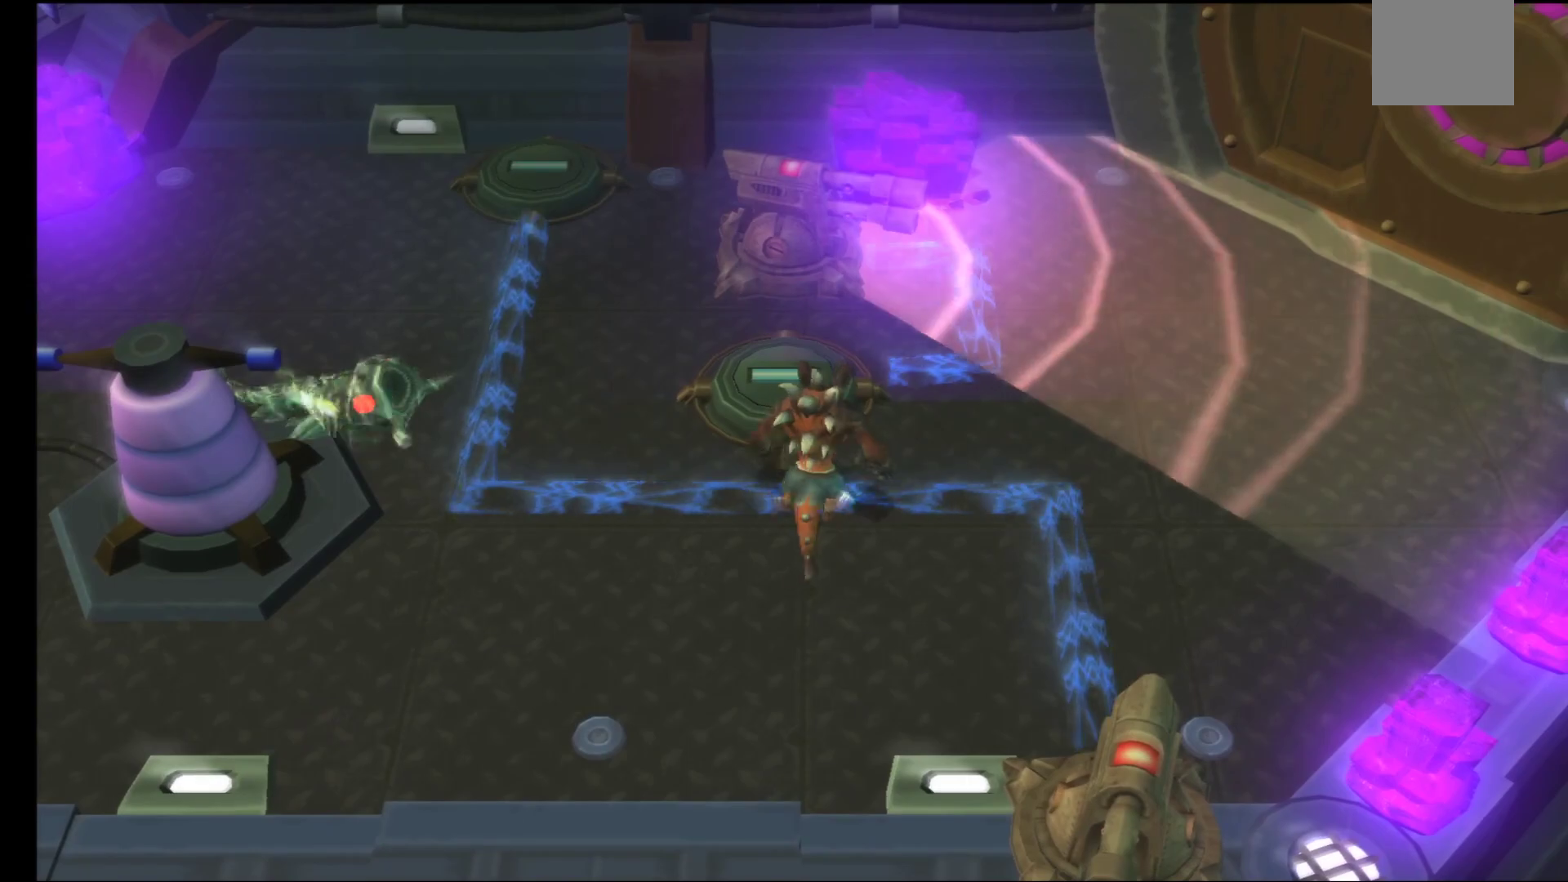
{"buttons": ["B"], "left_stick": "center", "right_stick": "center", "events": [[83, "left_stick", "up-left"], [233, "left_stick", "center"], [417, "B", "down"]]}
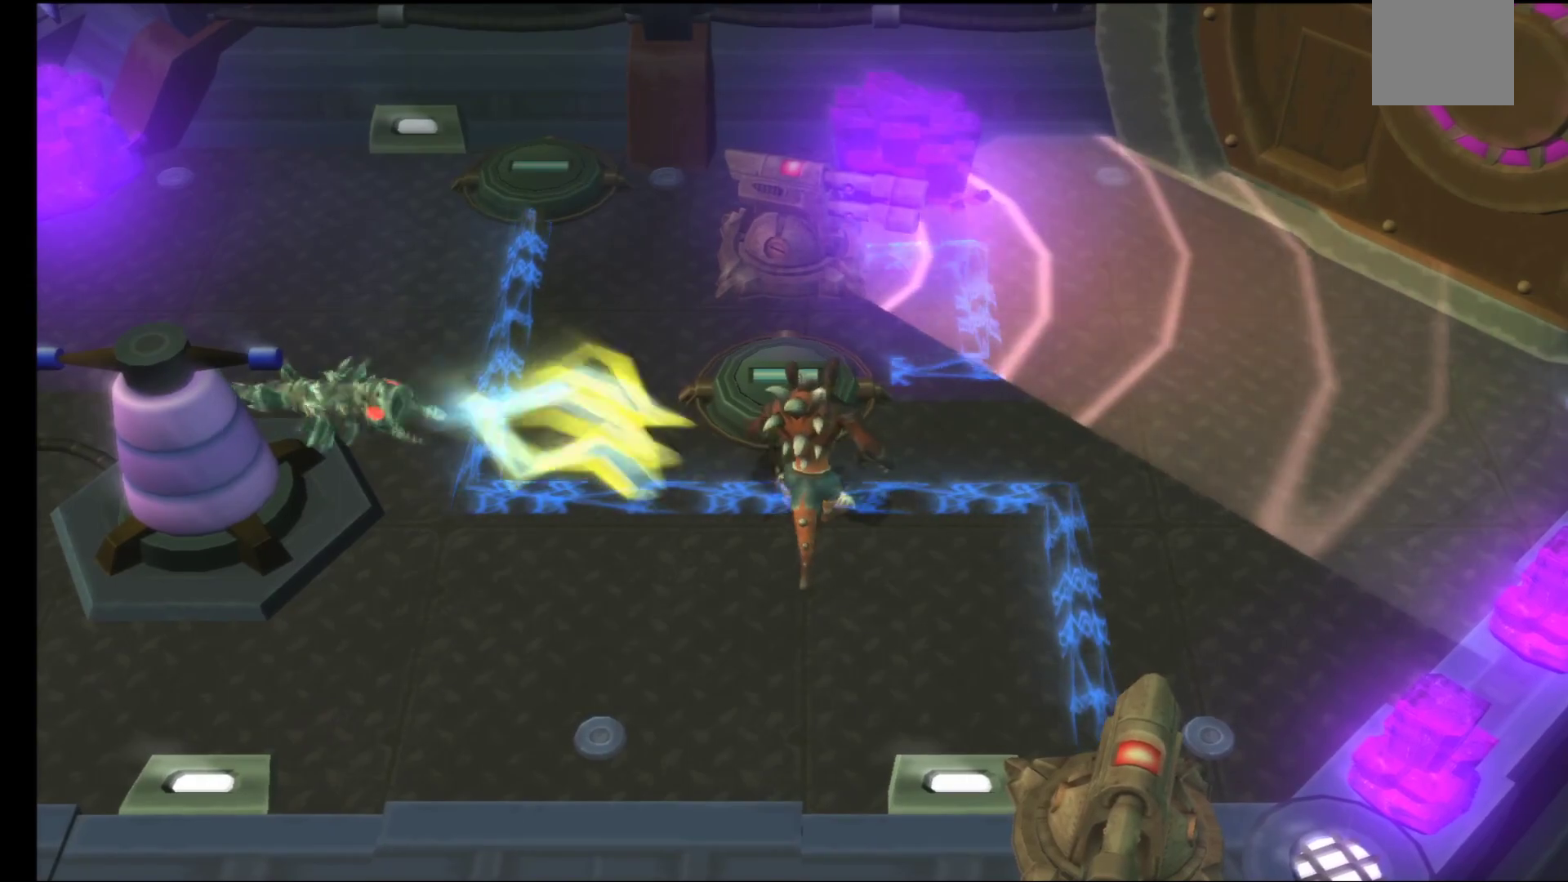
{"buttons": [], "left_stick": "center", "right_stick": "center", "events": [[83, "B", "up"]]}